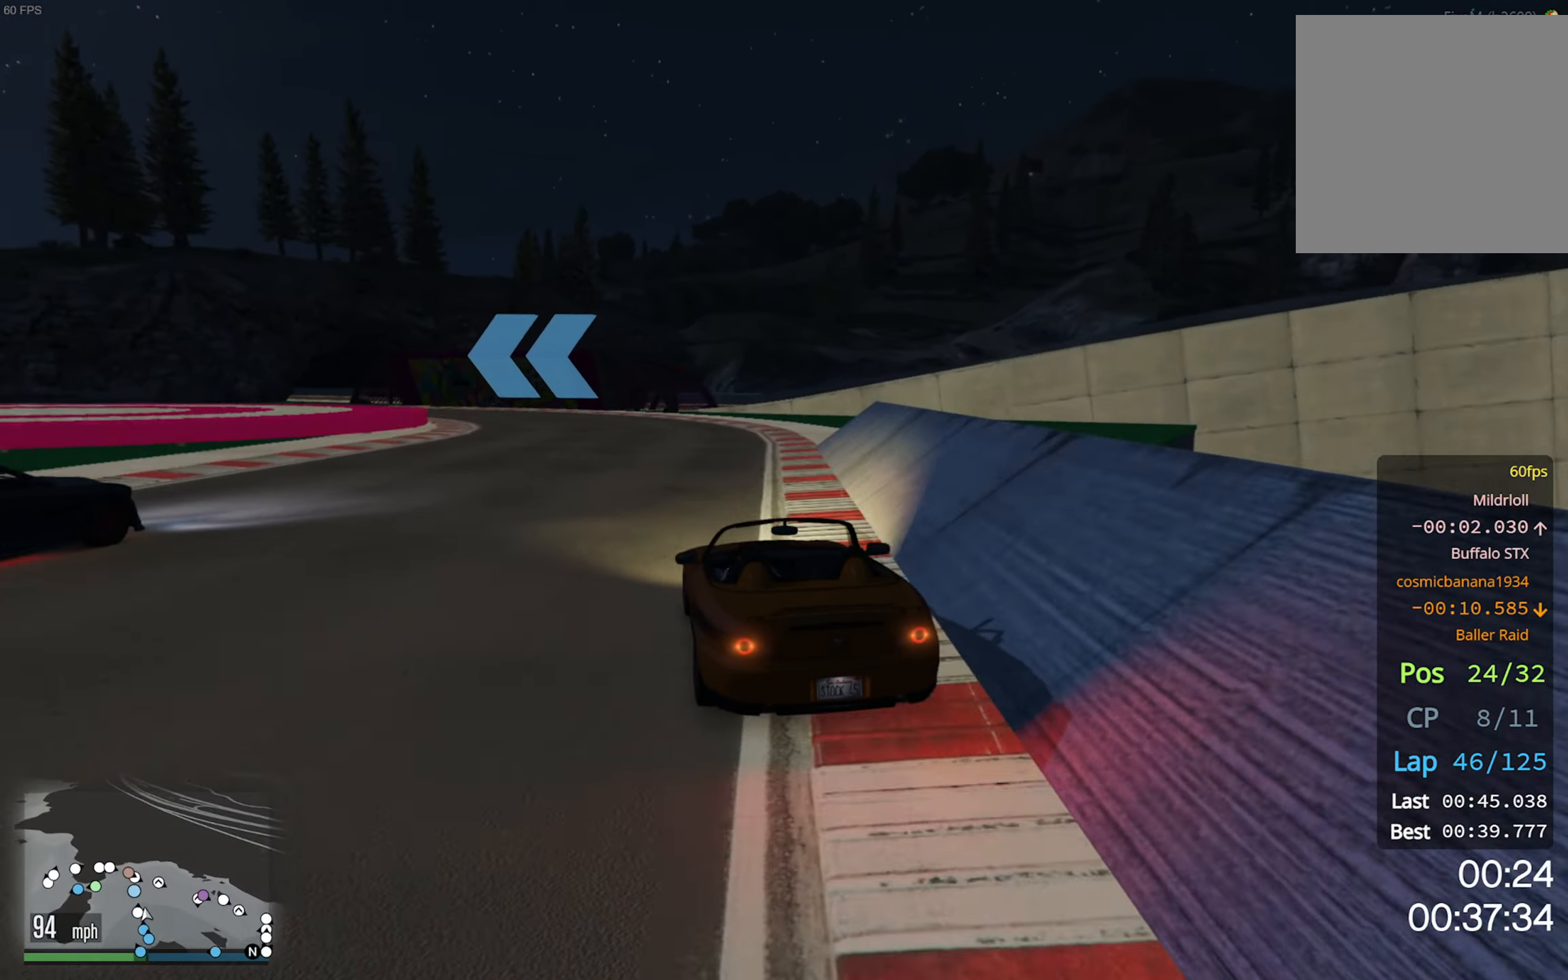
Gameplay with a controller (Xbox layout); each line is a JSON object with the inputs held at the frame after it. "events" lists button and stick changes between this image and that frame as [ms after this image, input, new state], when the widget could be followed in between.
{"buttons": ["L2"], "left_stick": "left", "right_stick": "center", "events": [[300, "R2", "up"], [316, "left_stick", "left"], [416, "left_stick", "center"], [500, "L2", "down"], [500, "left_stick", "left"]]}
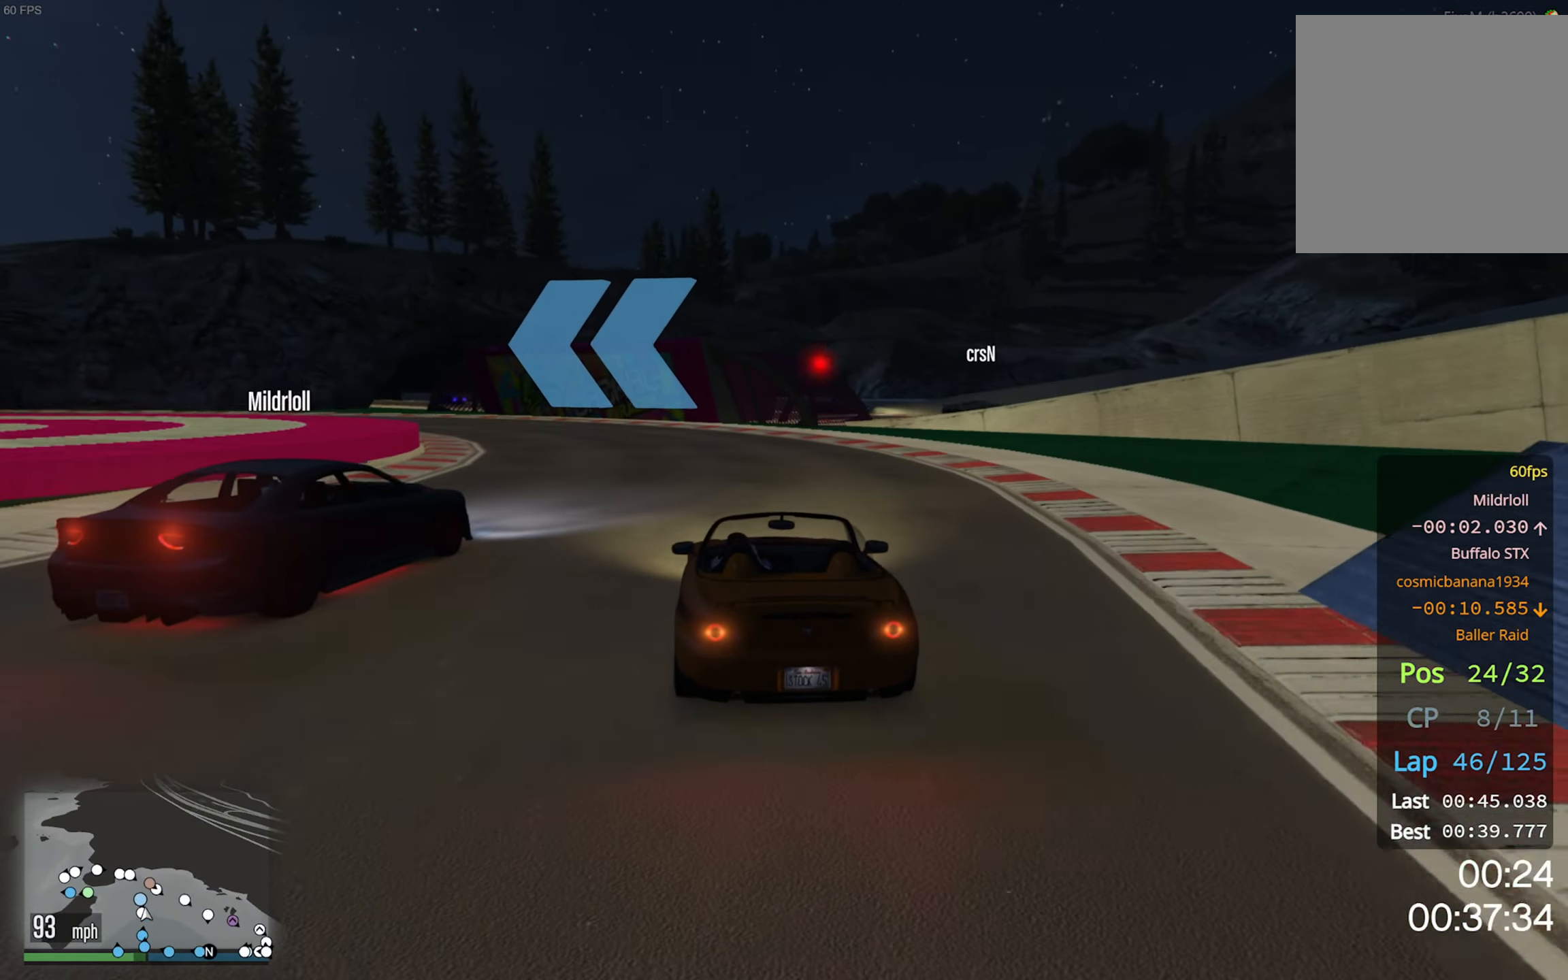
{"buttons": [], "left_stick": "center", "right_stick": "center", "events": [[116, "L2", "up"], [116, "left_stick", "center"], [183, "L2", "down"], [183, "left_stick", "left"], [300, "L2", "up"], [317, "left_stick", "center"], [367, "left_stick", "left"], [383, "L2", "down"], [467, "L2", "up"], [483, "left_stick", "center"]]}
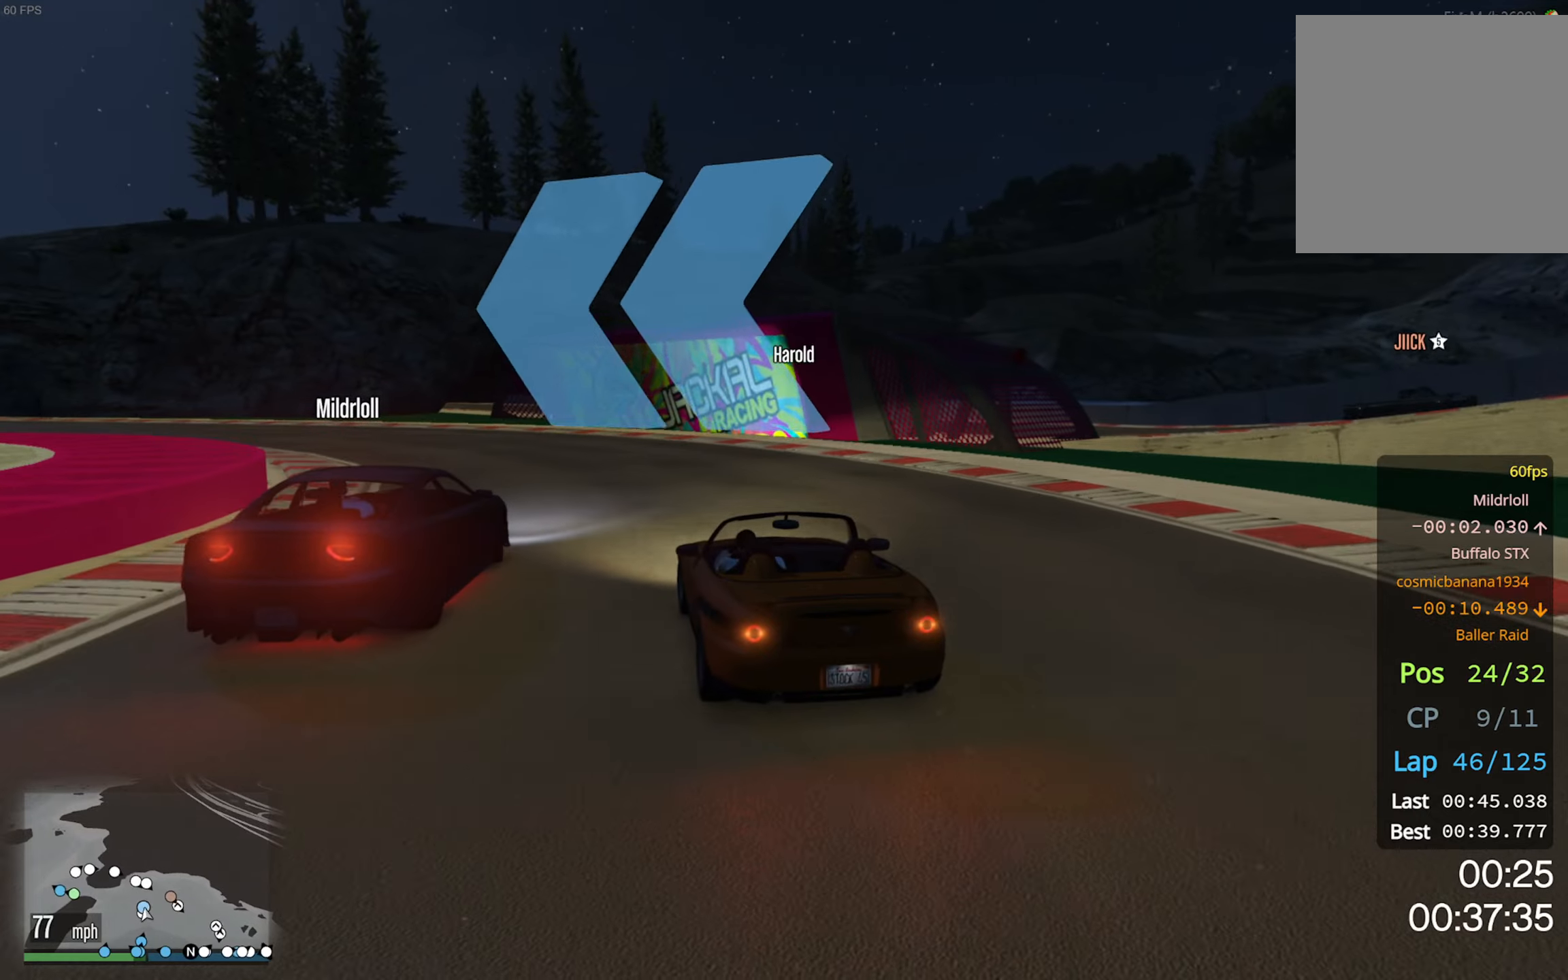
{"buttons": ["R2"], "left_stick": "center", "right_stick": "center", "events": [[67, "left_stick", "left"], [200, "left_stick", "center"], [217, "R2", "down"], [283, "left_stick", "left"], [450, "left_stick", "center"]]}
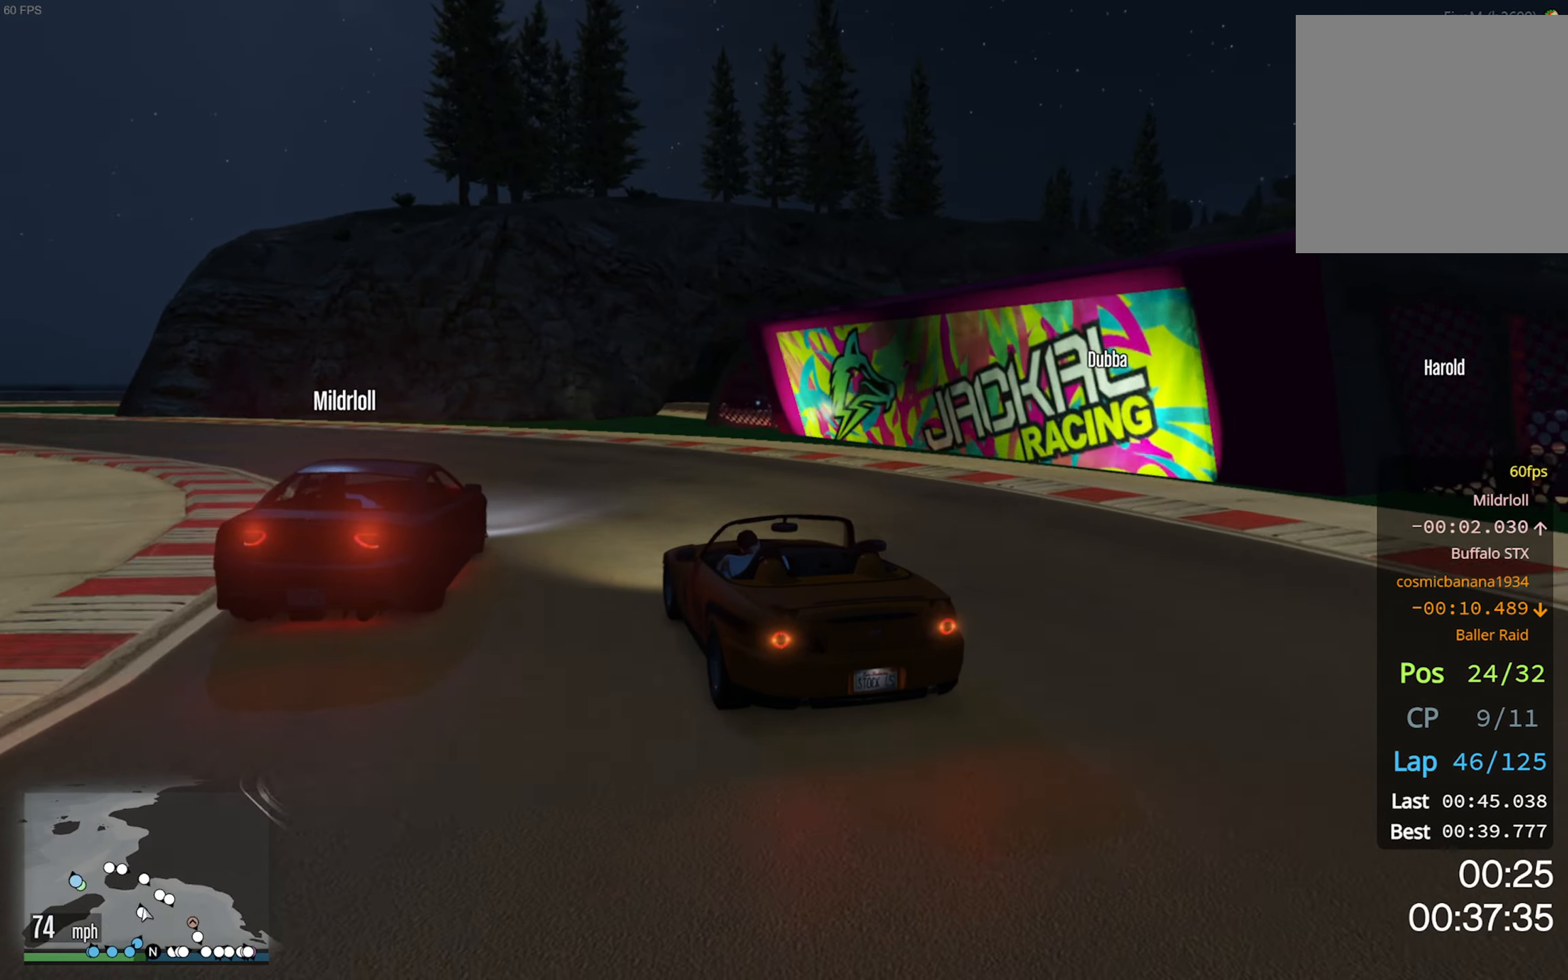
{"buttons": ["R2"], "left_stick": "center", "right_stick": "center", "events": [[17, "left_stick", "left"], [183, "left_stick", "center"], [267, "left_stick", "left"], [417, "left_stick", "center"]]}
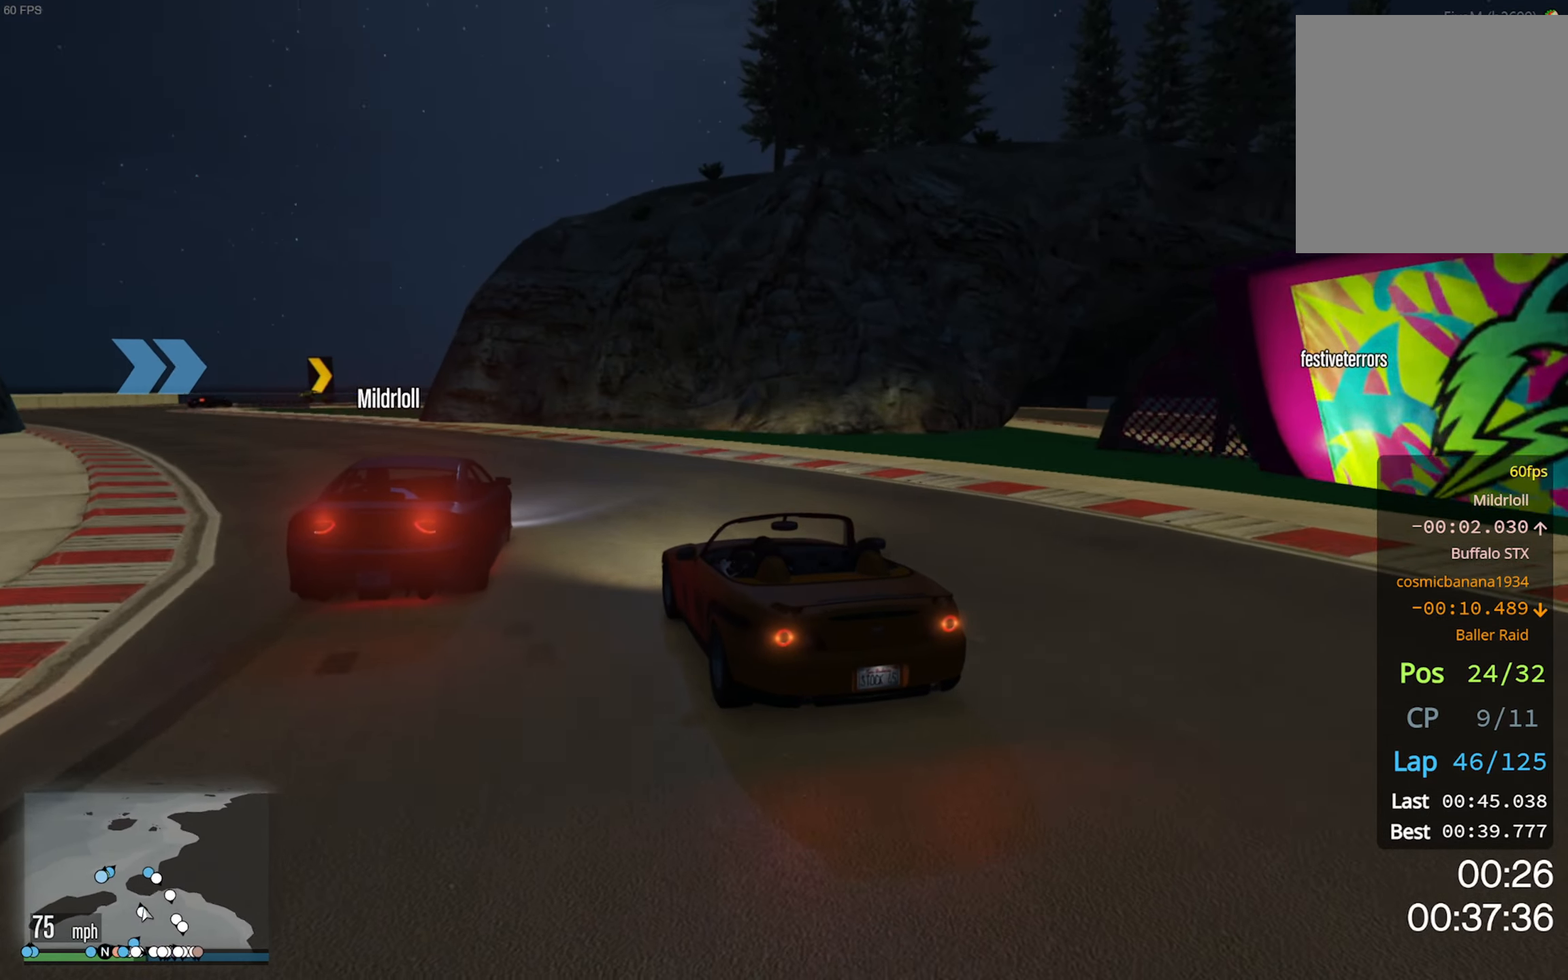
{"buttons": ["R2"], "left_stick": "left", "right_stick": "center", "events": [[100, "left_stick", "left"], [233, "left_stick", "center"], [383, "left_stick", "left"]]}
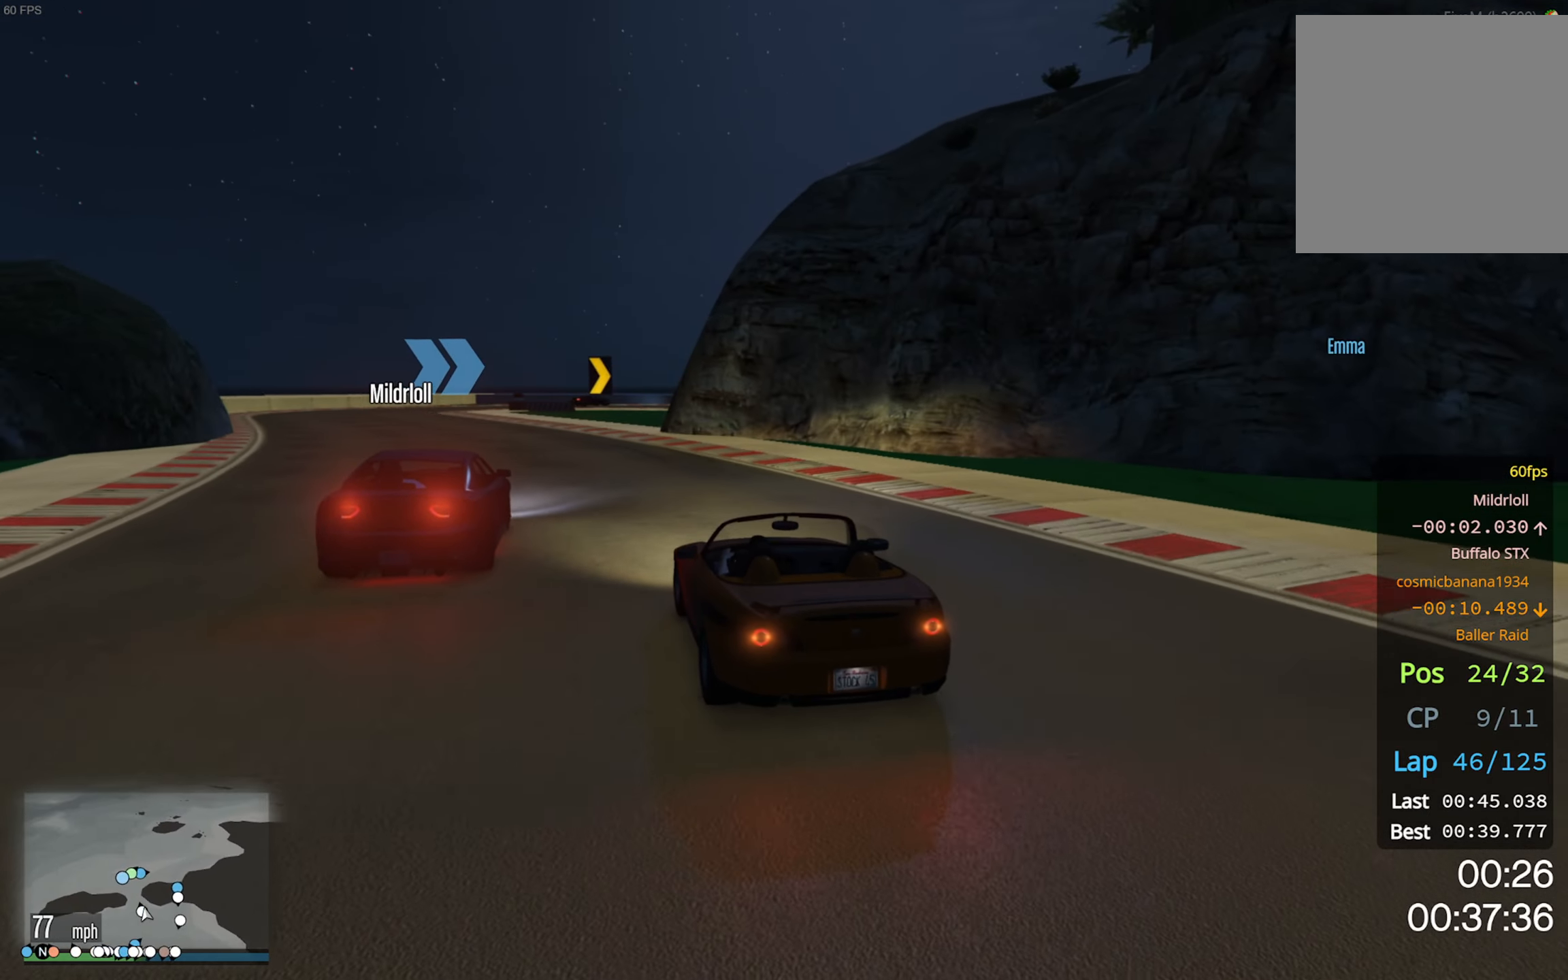
{"buttons": ["R2"], "left_stick": "left", "right_stick": "center", "events": [[33, "left_stick", "center"], [150, "left_stick", "left"], [333, "left_stick", "center"], [450, "left_stick", "left"]]}
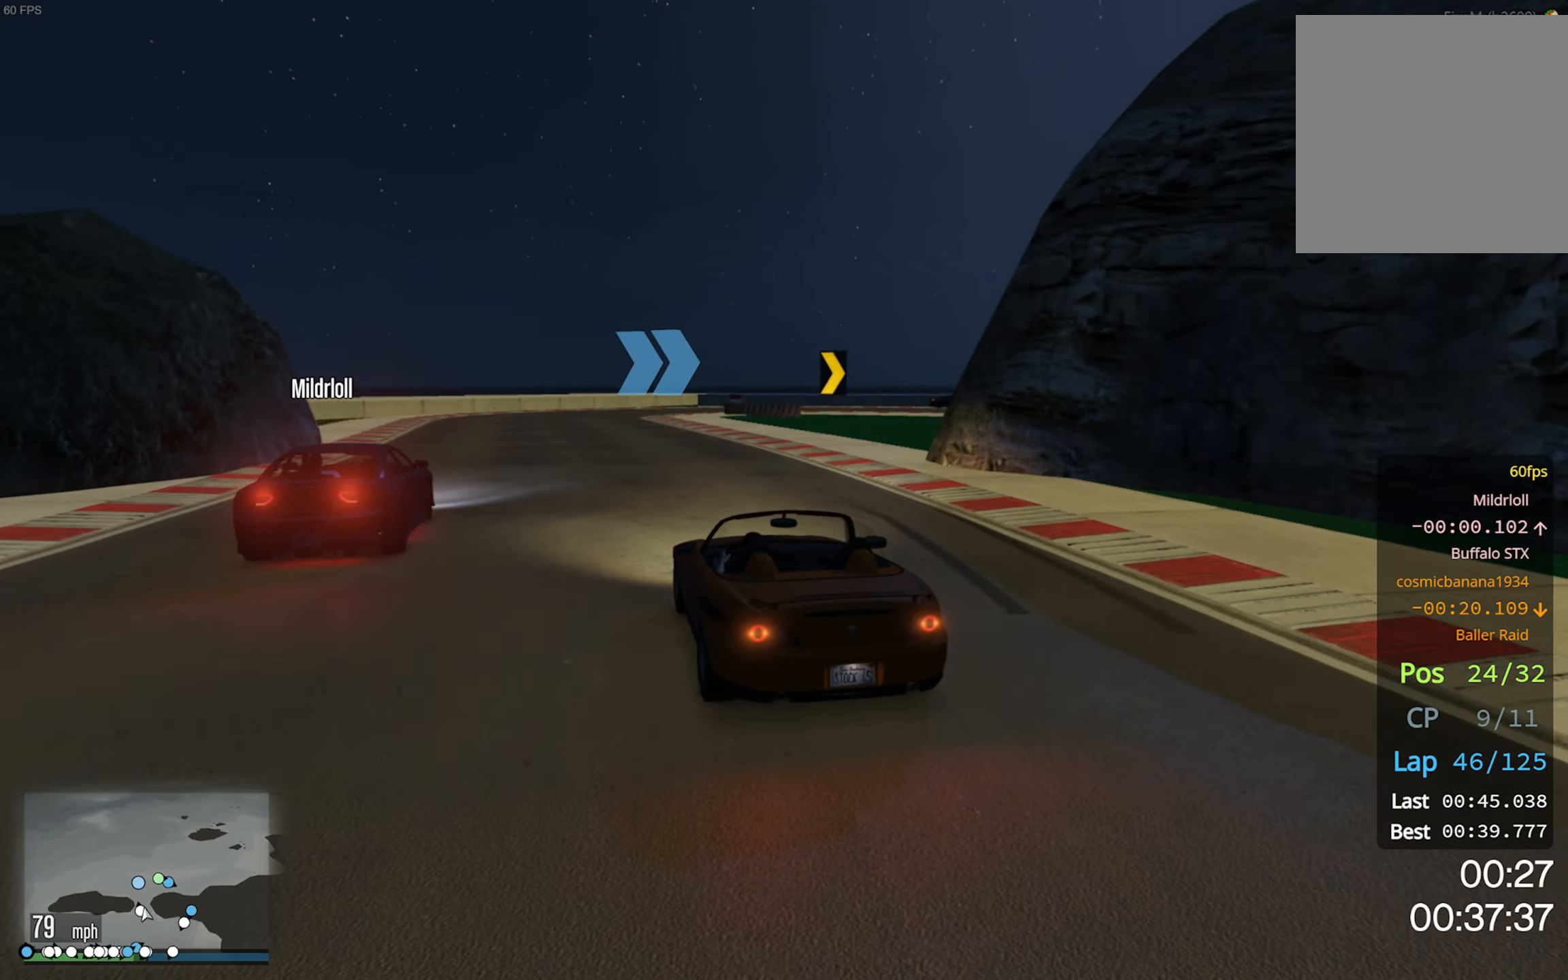
{"buttons": [], "left_stick": "down-right", "right_stick": "center", "events": [[133, "left_stick", "center"], [450, "R2", "up"], [450, "left_stick", "down-right"]]}
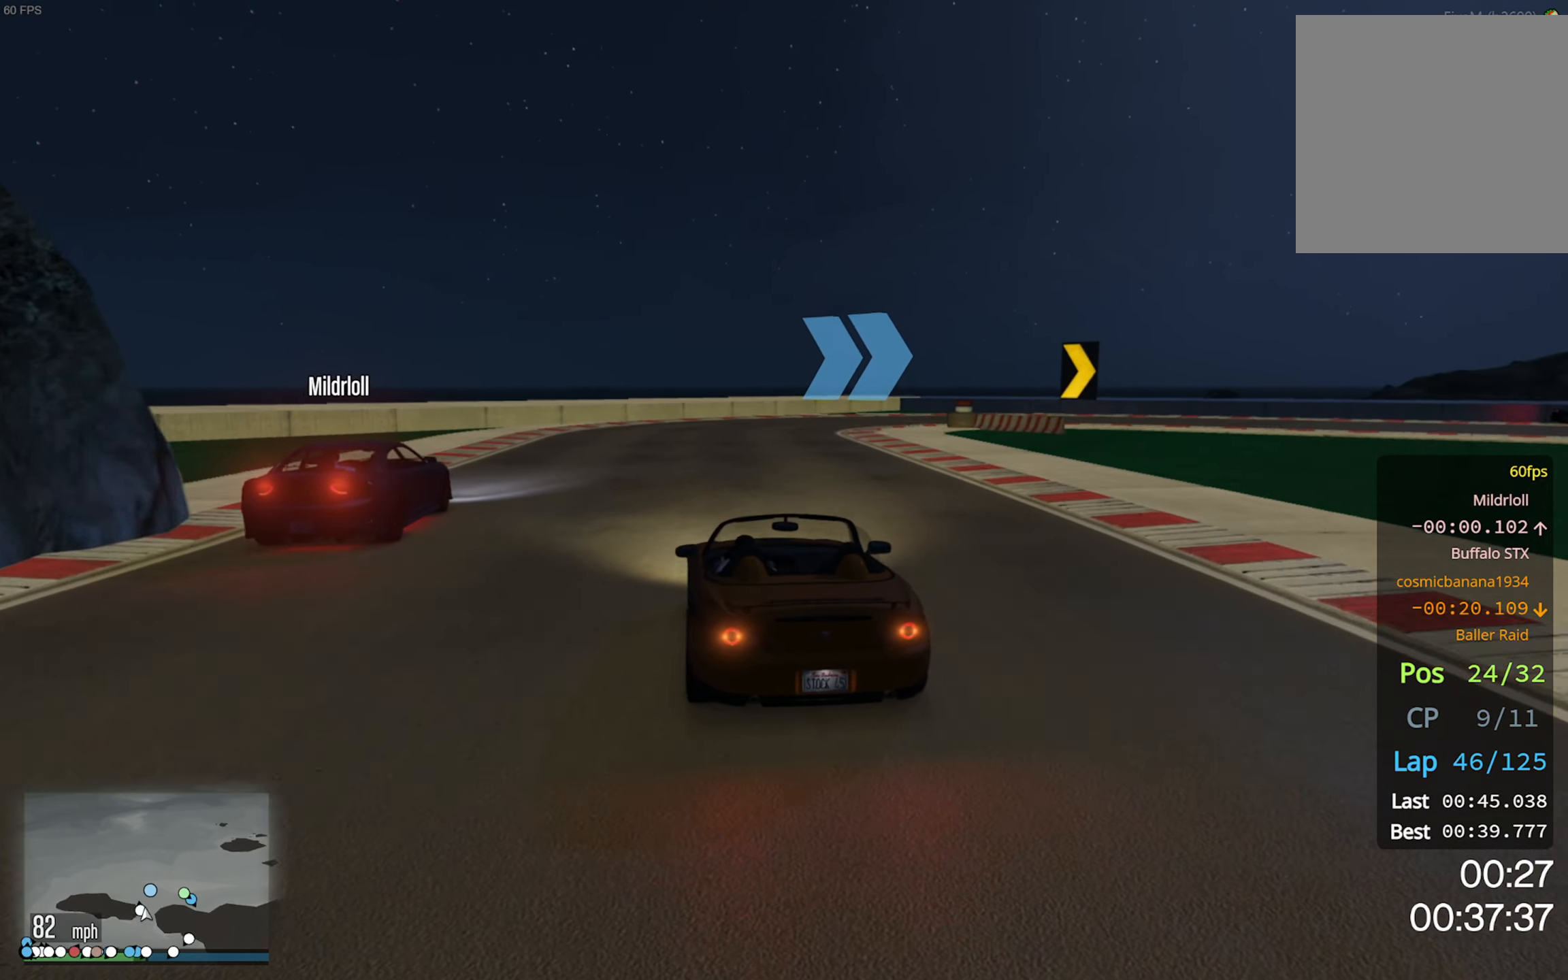
{"buttons": ["L2"], "left_stick": "down-right", "right_stick": "center", "events": [[50, "left_stick", "center"], [200, "left_stick", "down-right"], [233, "L2", "down"], [350, "L2", "up"], [350, "left_stick", "center"], [417, "L2", "down"], [417, "left_stick", "down-right"]]}
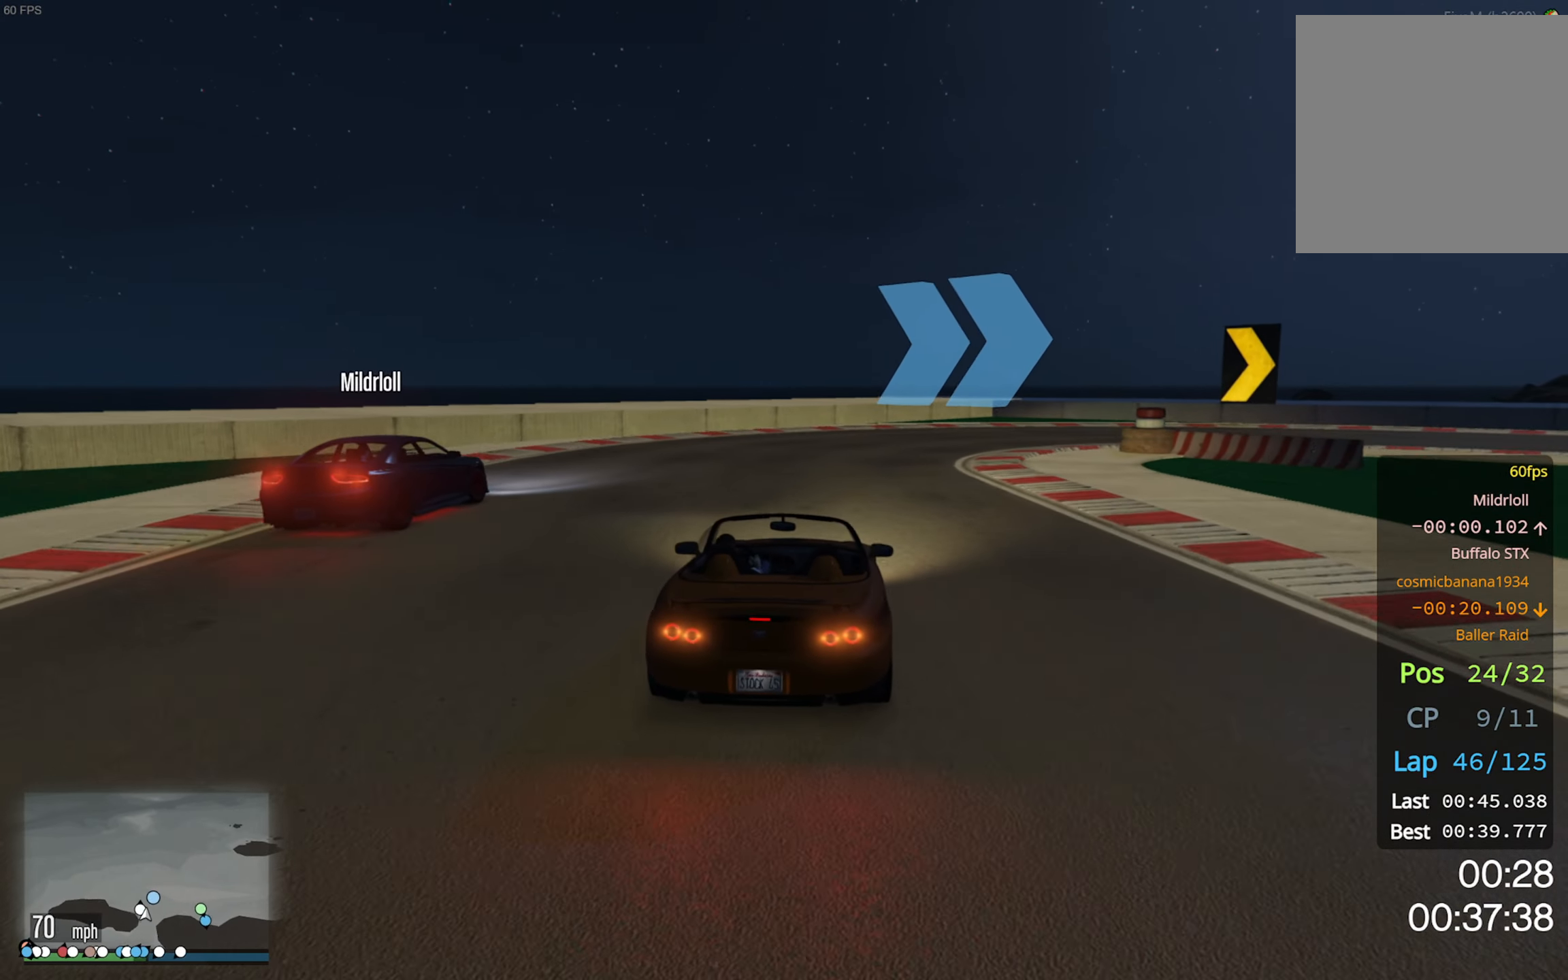
{"buttons": ["L2"], "left_stick": "down-right", "right_stick": "center", "events": [[33, "L2", "up"], [67, "left_stick", "center"], [133, "L2", "down"], [133, "left_stick", "down-right"], [233, "L2", "up"], [333, "L2", "down"], [433, "L2", "up"], [450, "left_stick", "center"], [500, "L2", "down"], [500, "left_stick", "down-right"]]}
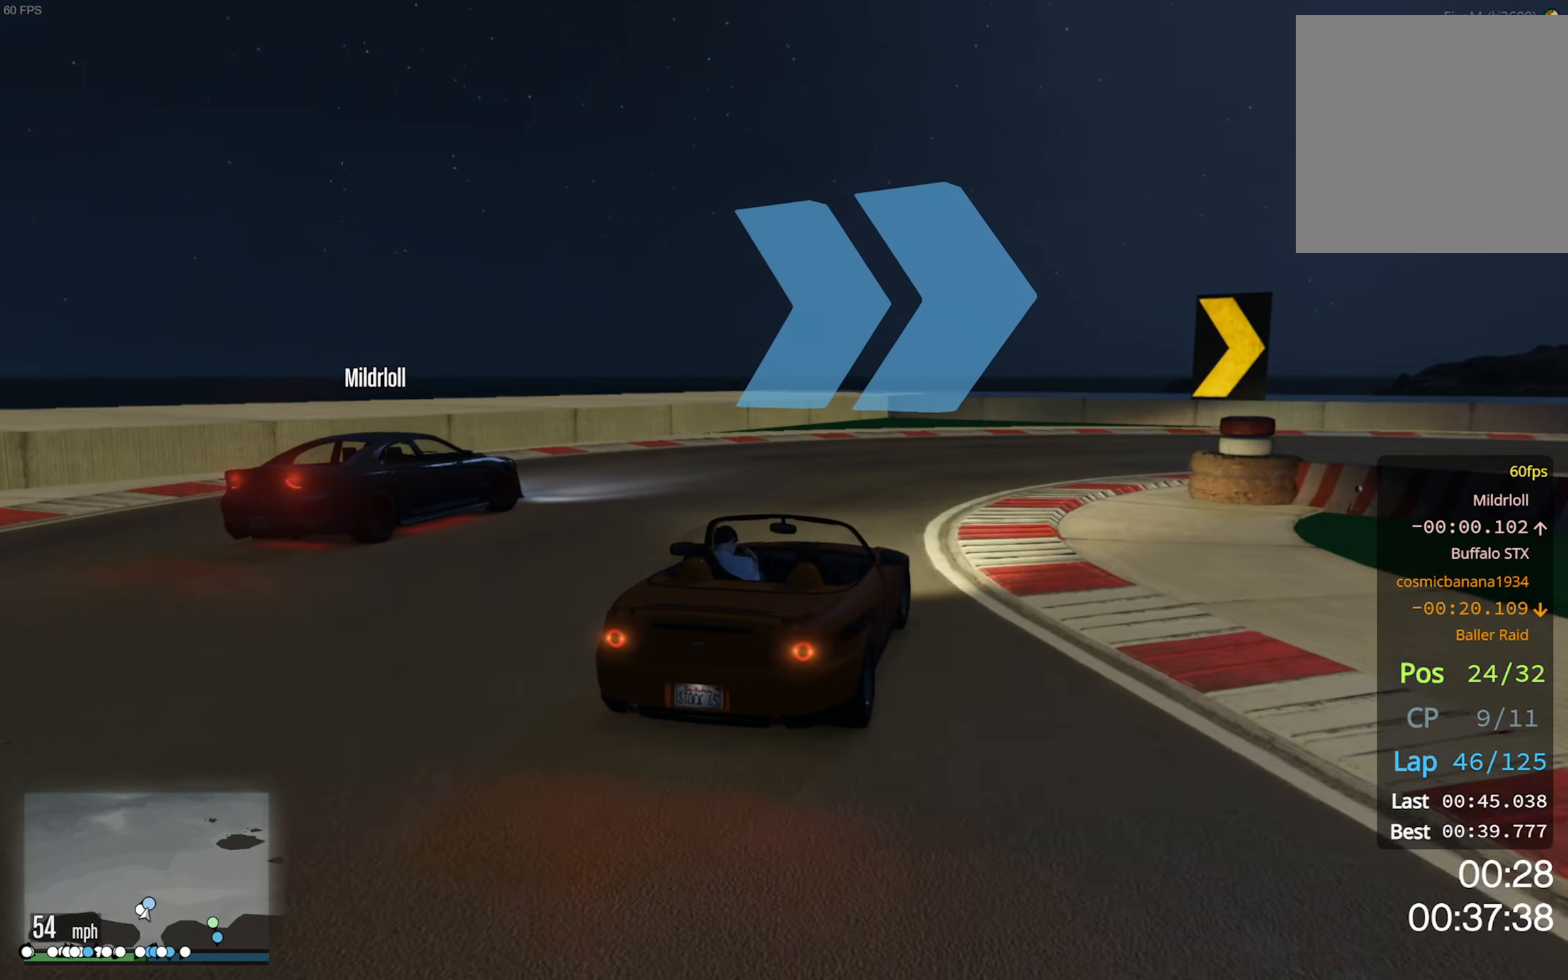
{"buttons": [], "left_stick": "down-right", "right_stick": "center", "events": [[100, "L2", "up"], [150, "left_stick", "center"], [200, "left_stick", "down-right"]]}
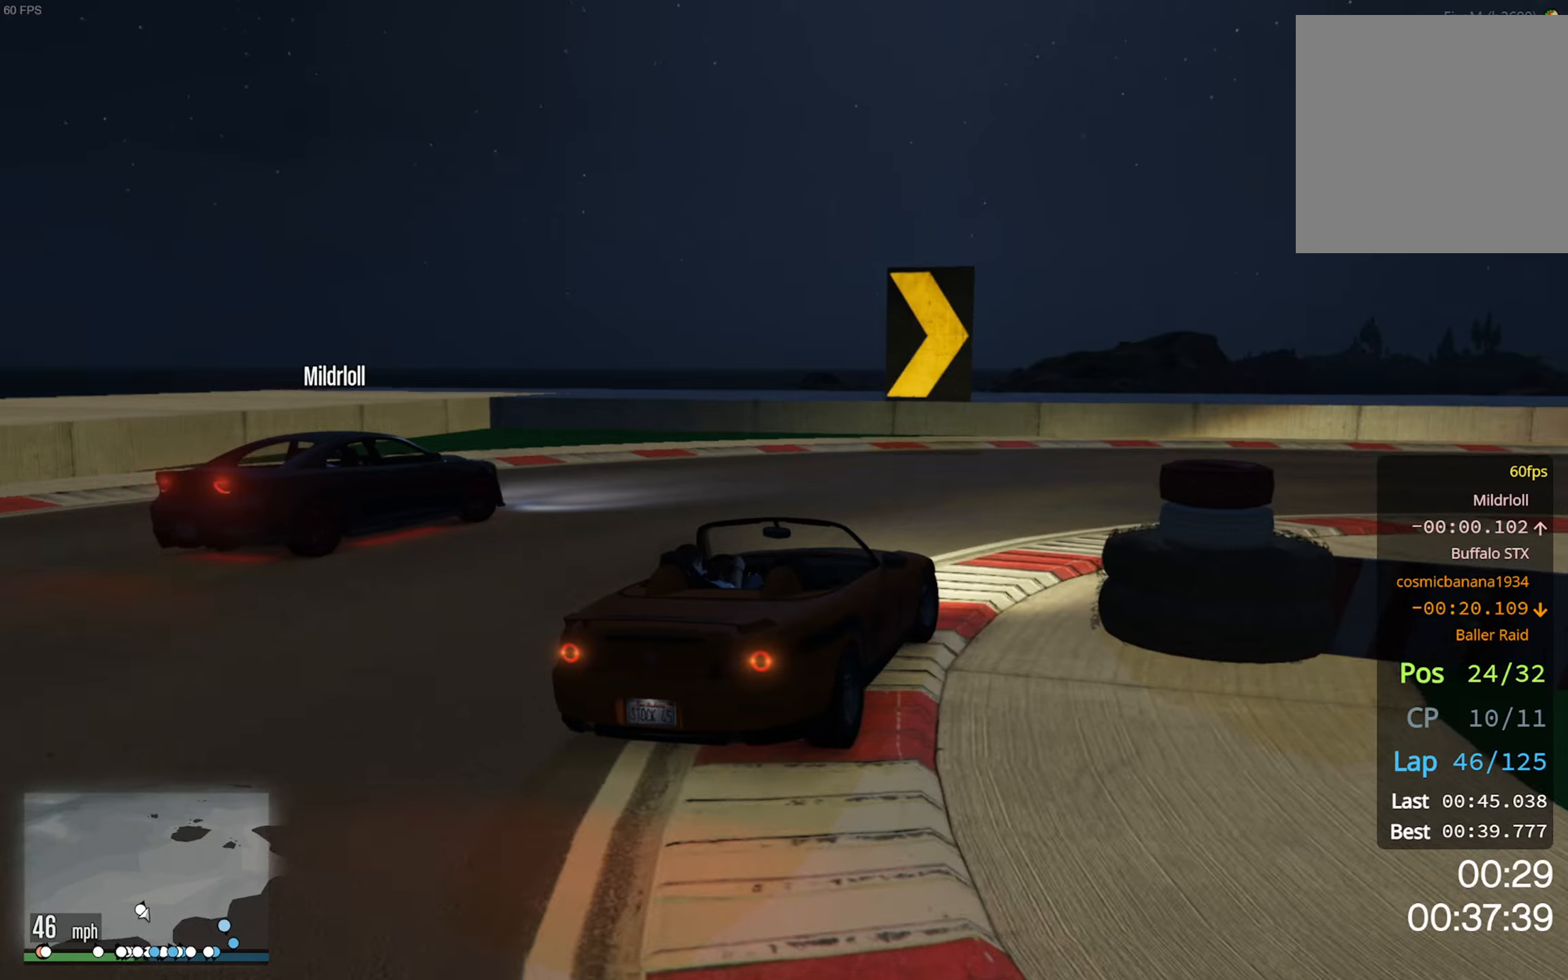
{"buttons": ["R2"], "left_stick": "down-right", "right_stick": "center", "events": [[200, "R2", "down"], [284, "R2", "up"], [367, "R2", "down"]]}
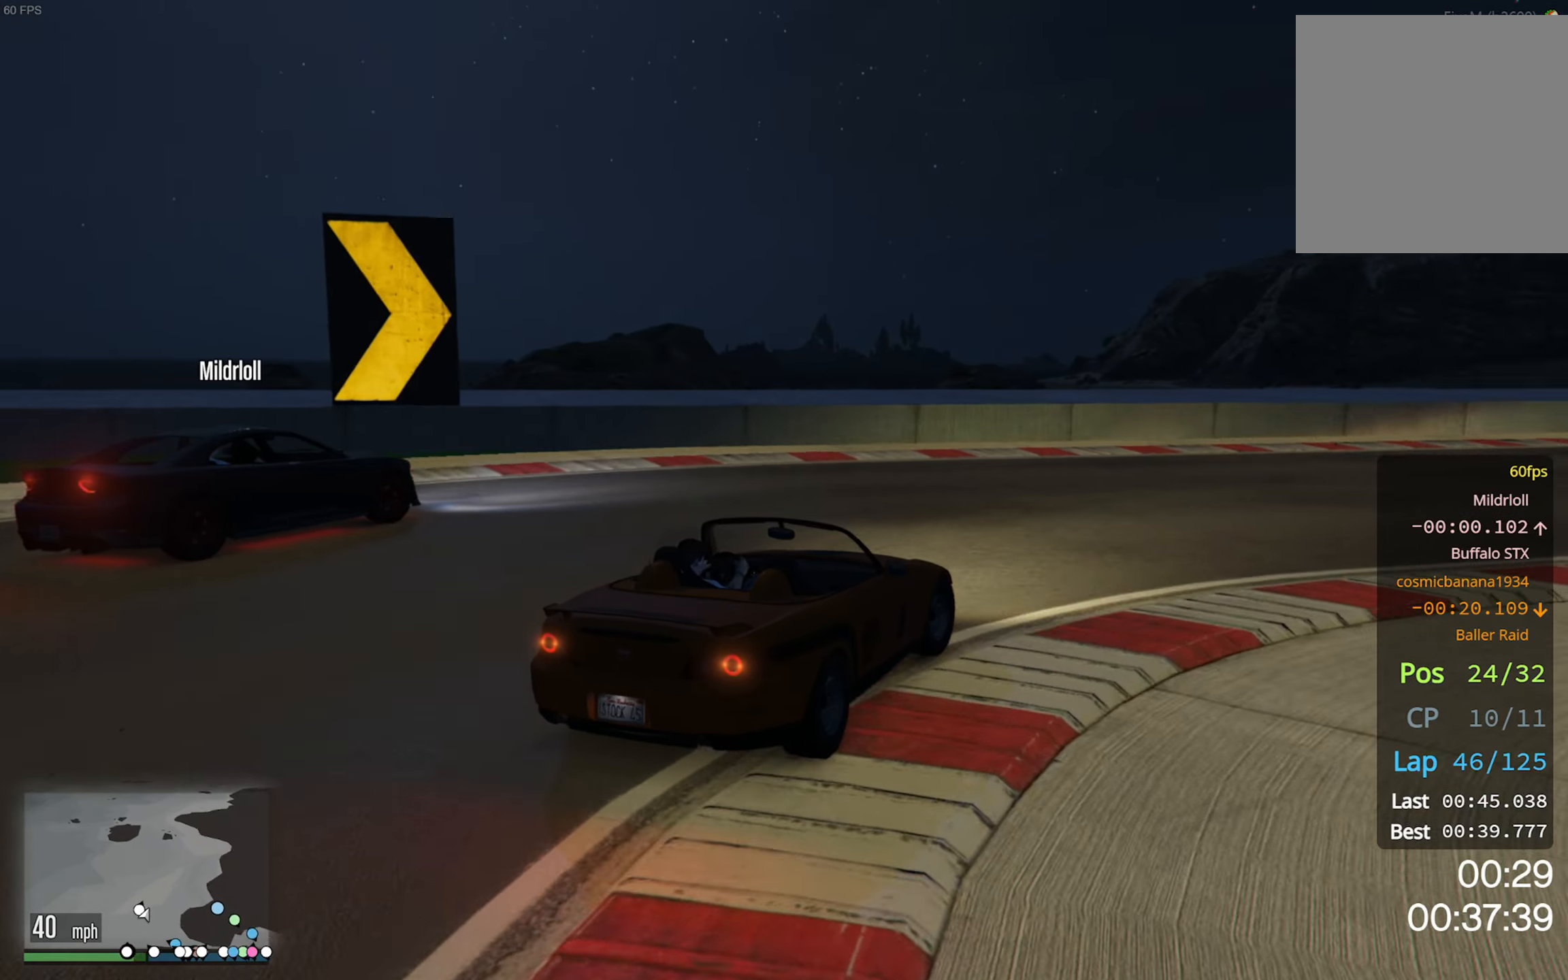
{"buttons": ["R2"], "left_stick": "down-right", "right_stick": "center", "events": [[84, "left_stick", "center"], [200, "left_stick", "down-right"]]}
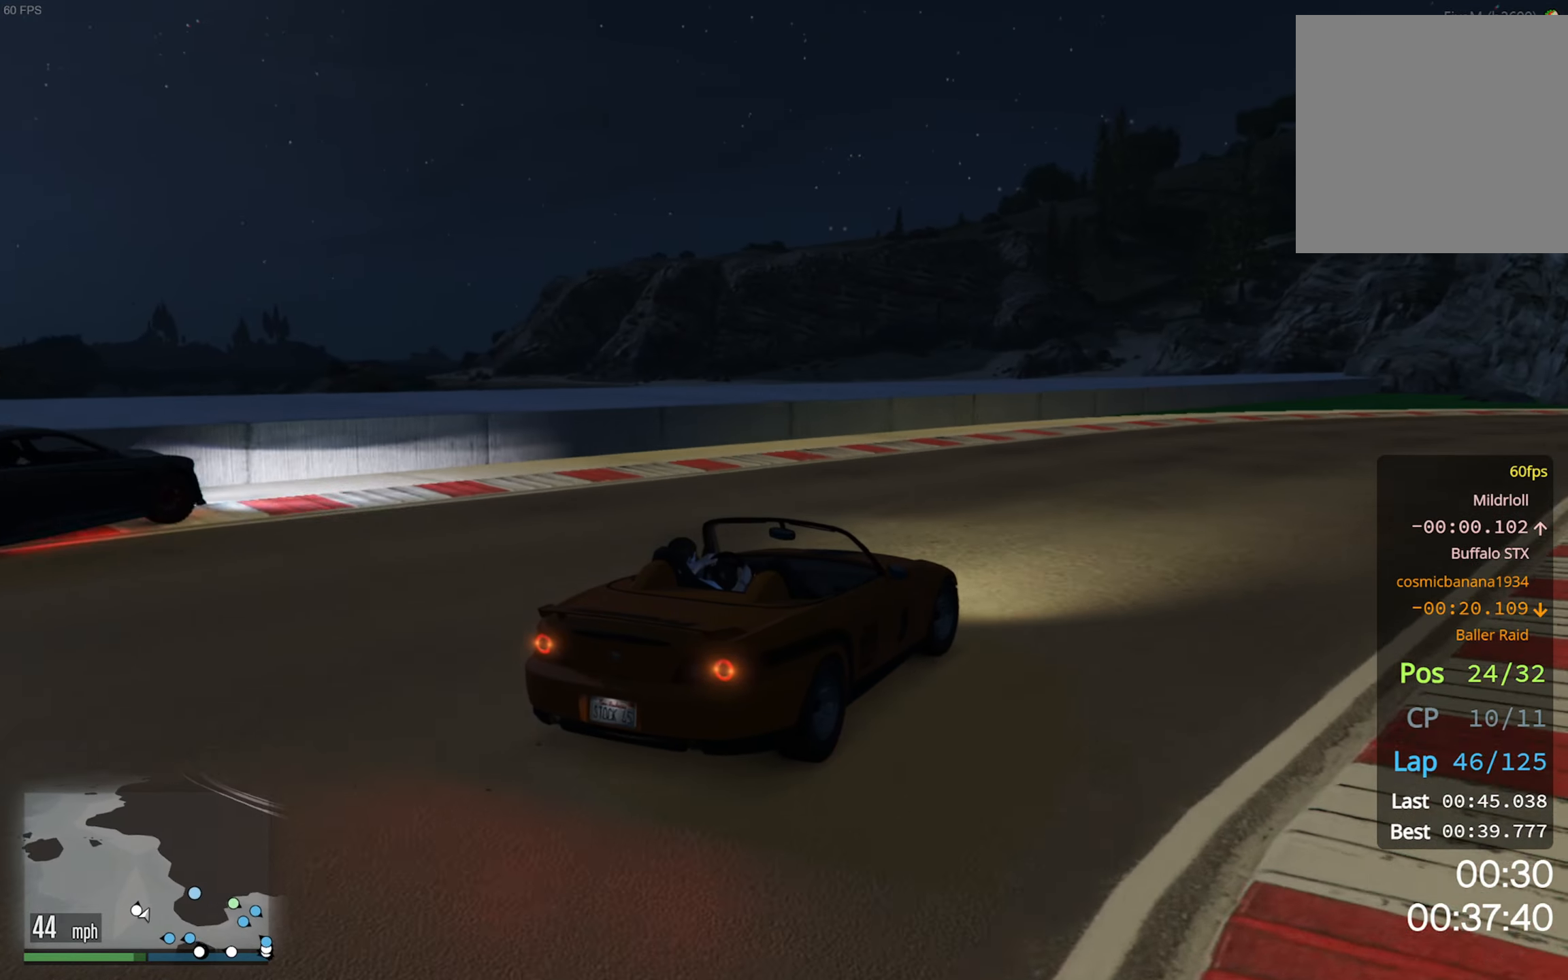
{"buttons": ["R2"], "left_stick": "center", "right_stick": "center", "events": [[134, "left_stick", "center"]]}
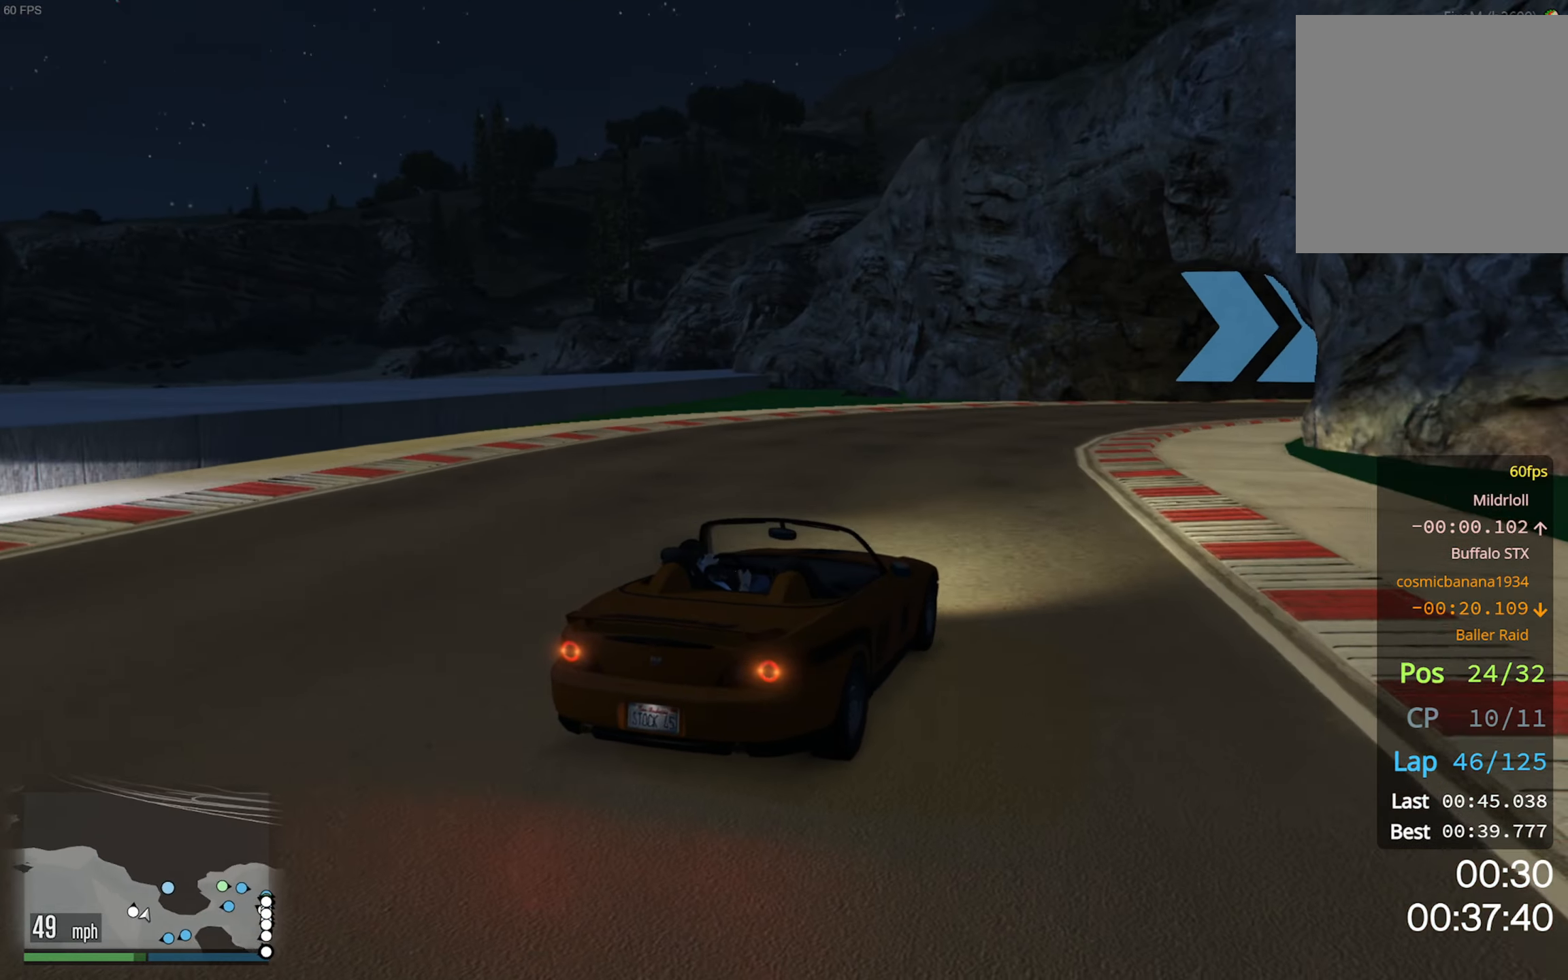
{"buttons": ["R2"], "left_stick": "center", "right_stick": "center", "events": [[367, "left_stick", "down-right"], [500, "left_stick", "center"]]}
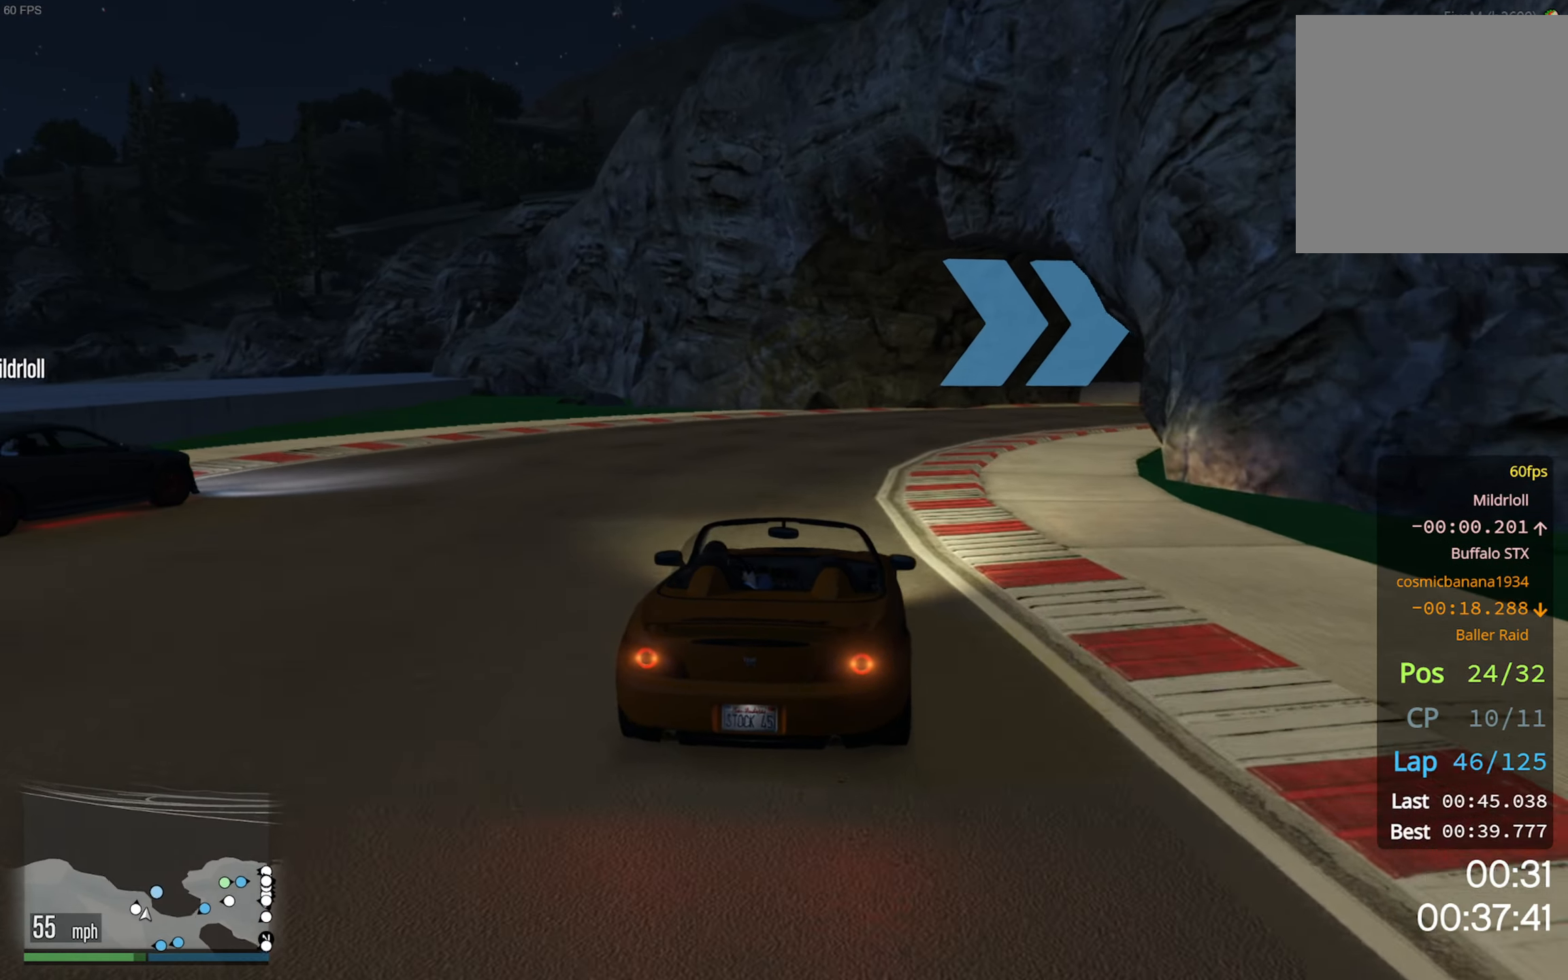
{"buttons": ["R2"], "left_stick": "down-right", "right_stick": "center", "events": [[167, "left_stick", "down-right"], [300, "left_stick", "center"], [467, "left_stick", "down-right"]]}
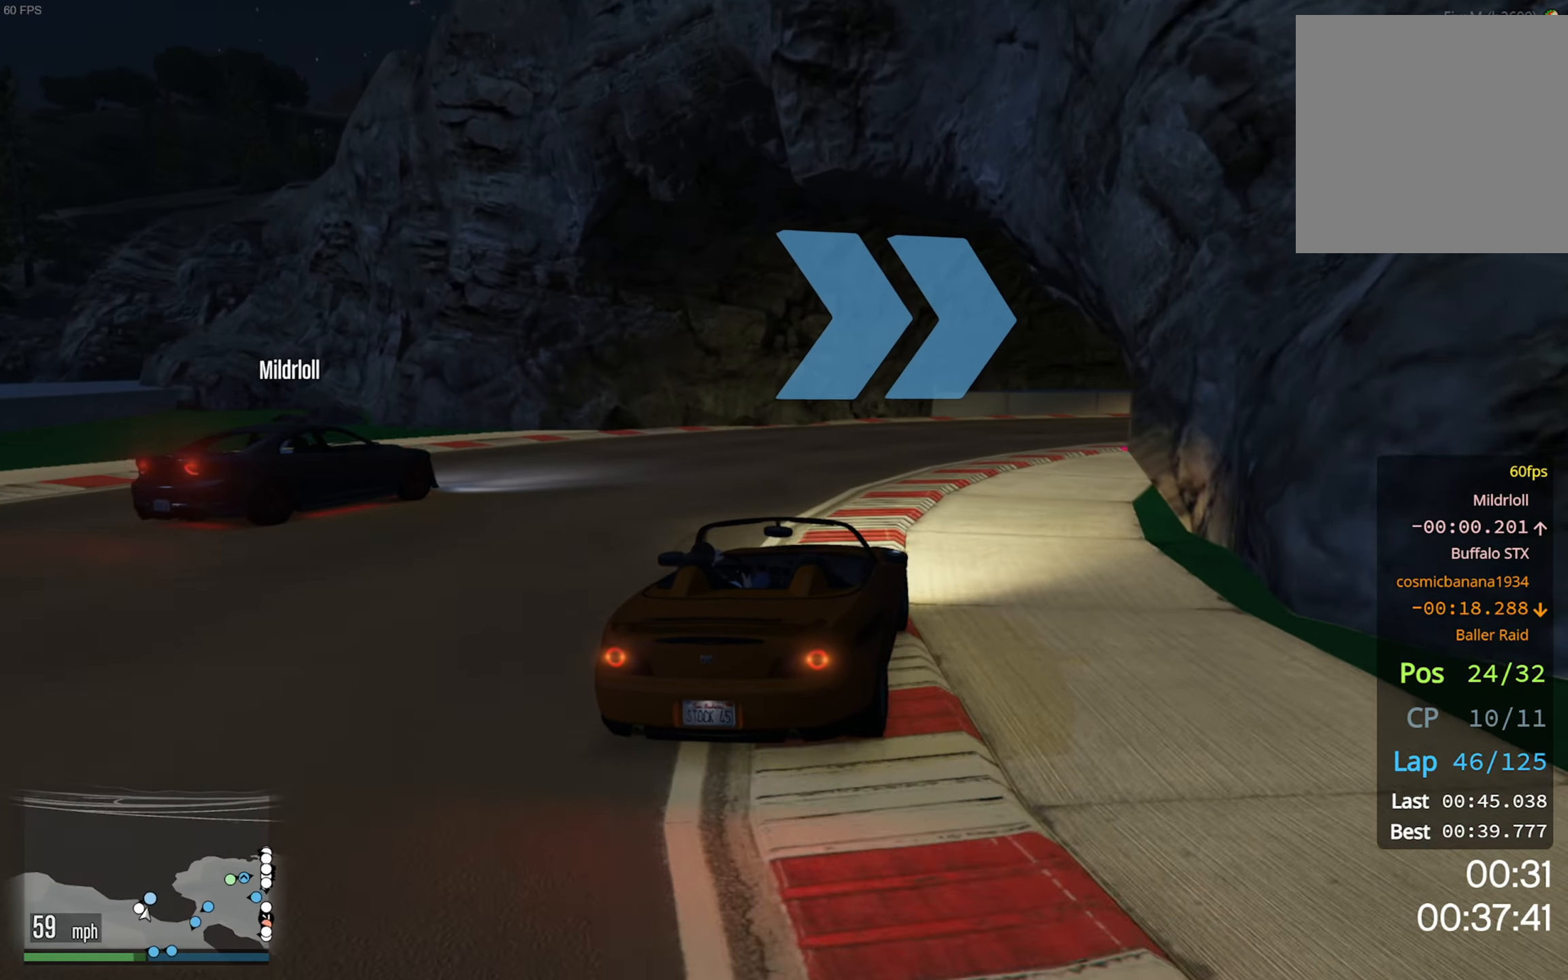
{"buttons": [], "left_stick": "down-right", "right_stick": "center", "events": [[134, "left_stick", "center"], [267, "left_stick", "down-right"], [484, "R2", "up"]]}
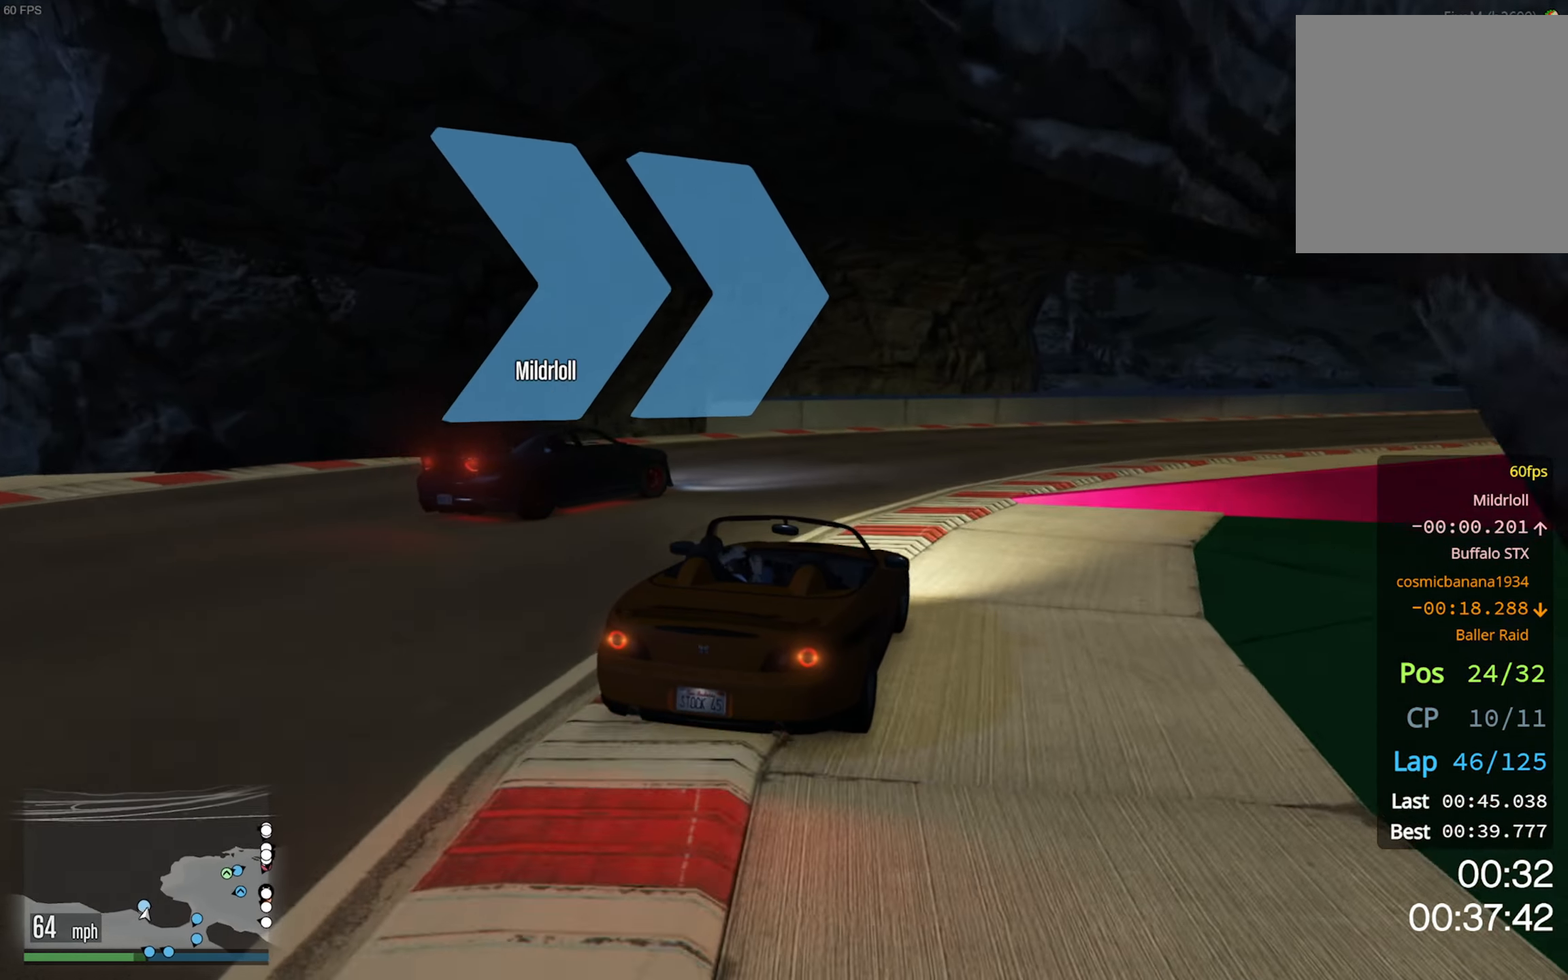
{"buttons": ["R2"], "left_stick": "down-right", "right_stick": "center", "events": [[84, "R2", "down"], [100, "left_stick", "center"], [250, "left_stick", "down-right"]]}
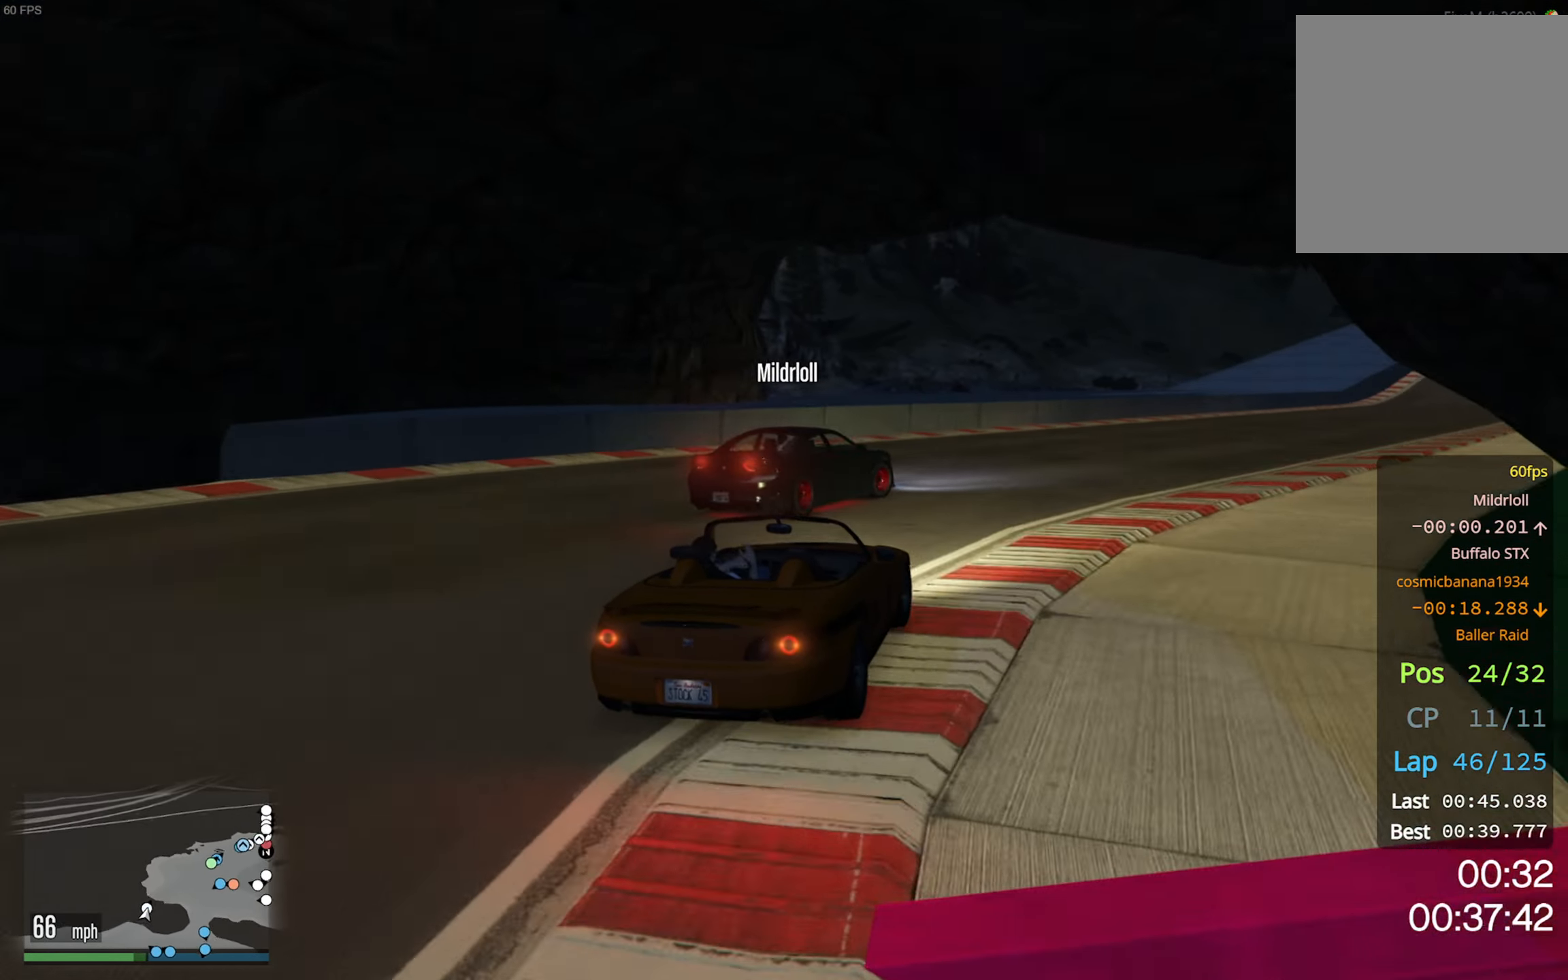
{"buttons": ["R2"], "left_stick": "center", "right_stick": "center", "events": [[34, "left_stick", "center"], [250, "left_stick", "down-right"], [450, "left_stick", "center"]]}
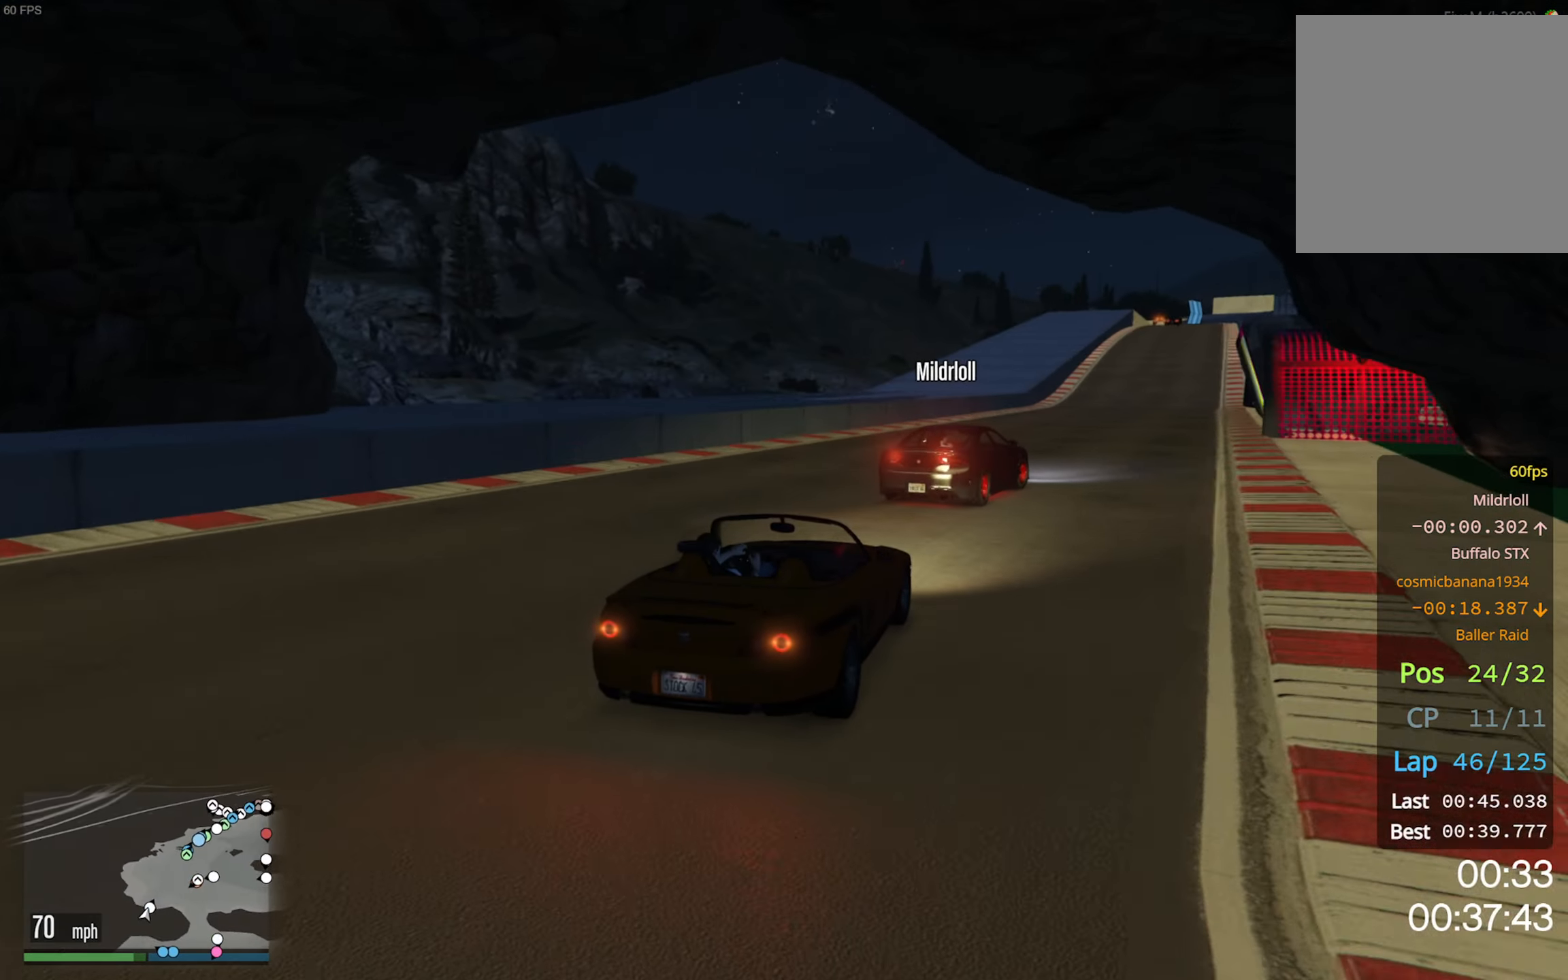
{"buttons": ["R2"], "left_stick": "center", "right_stick": "center", "events": []}
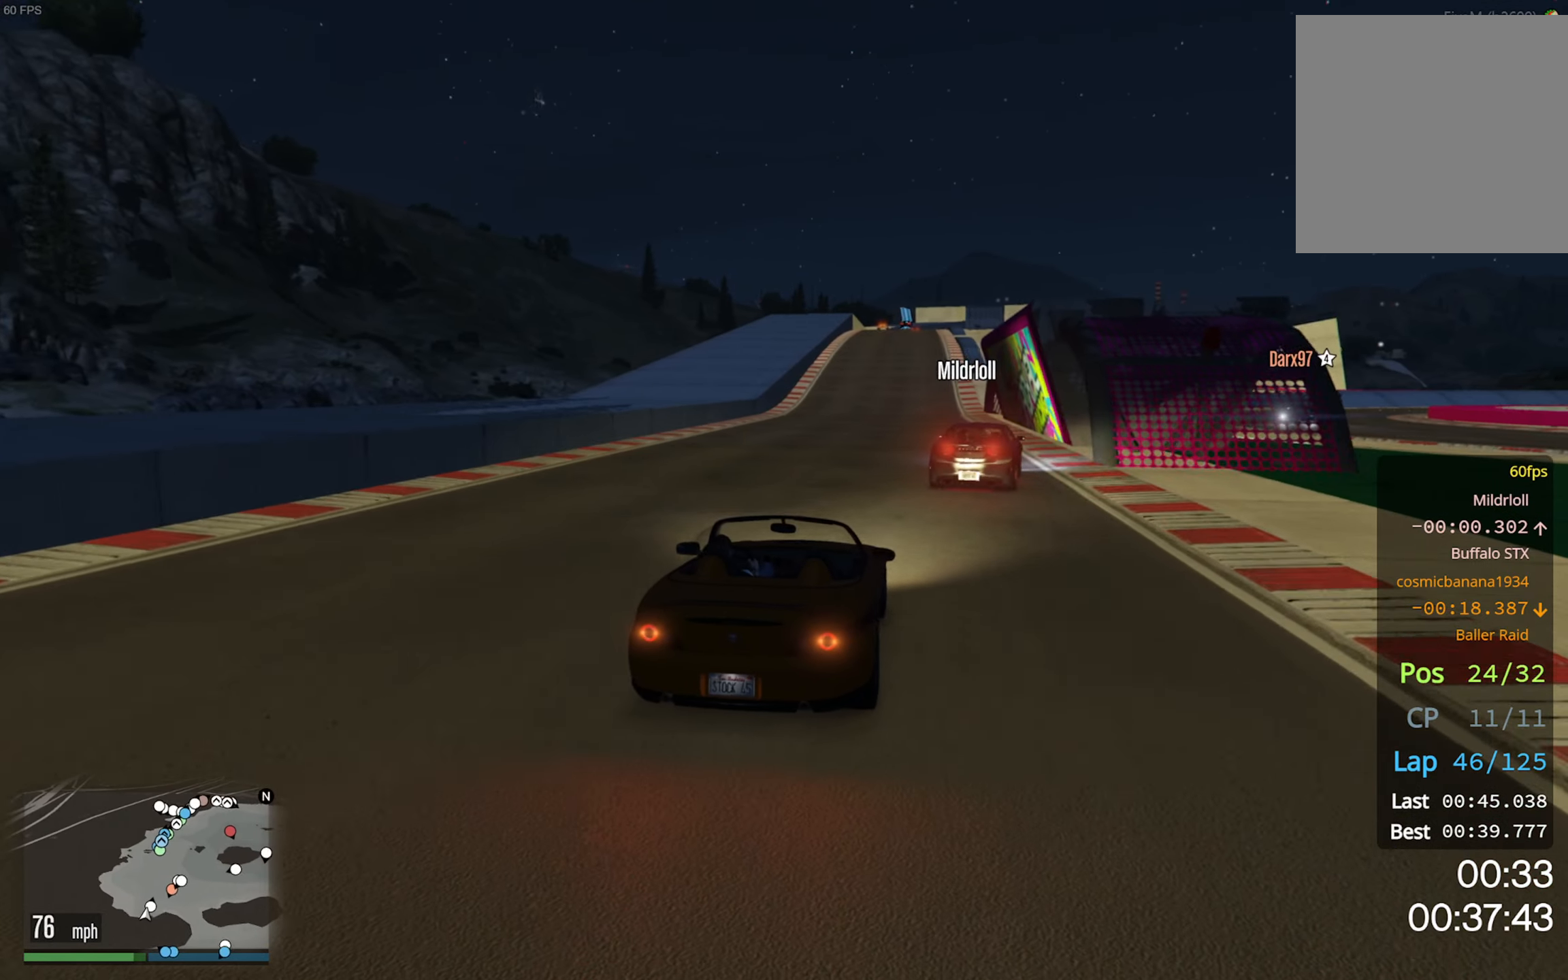
{"buttons": ["R2"], "left_stick": "center", "right_stick": "center", "events": []}
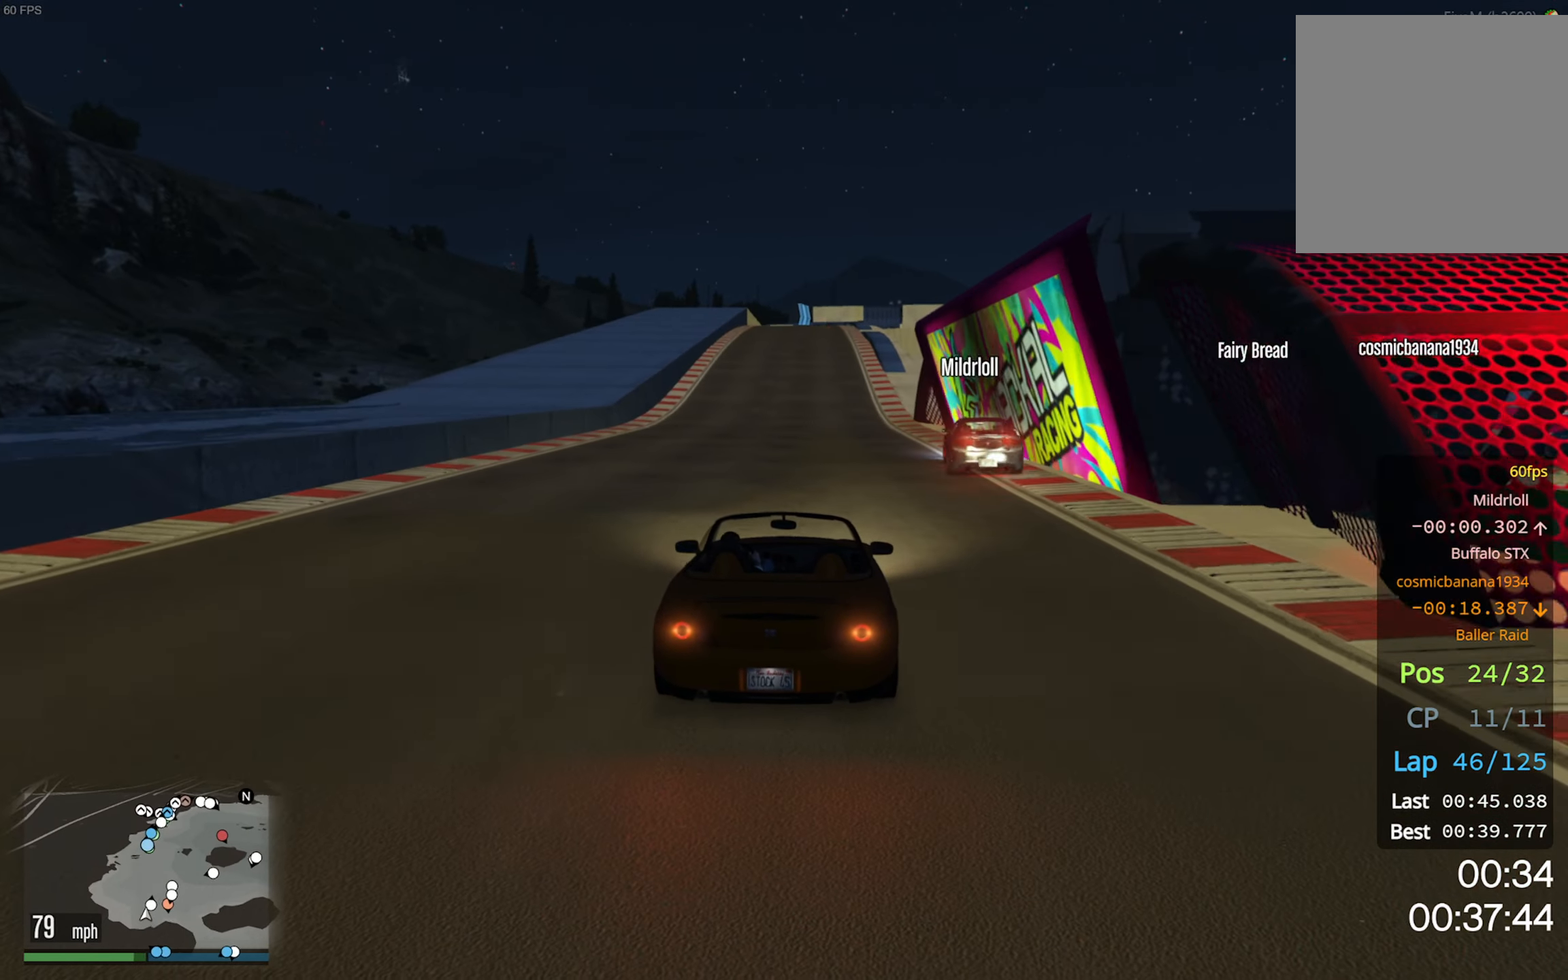
{"buttons": ["R2"], "left_stick": "center", "right_stick": "center", "events": [[183, "left_stick", "left"], [350, "left_stick", "center"]]}
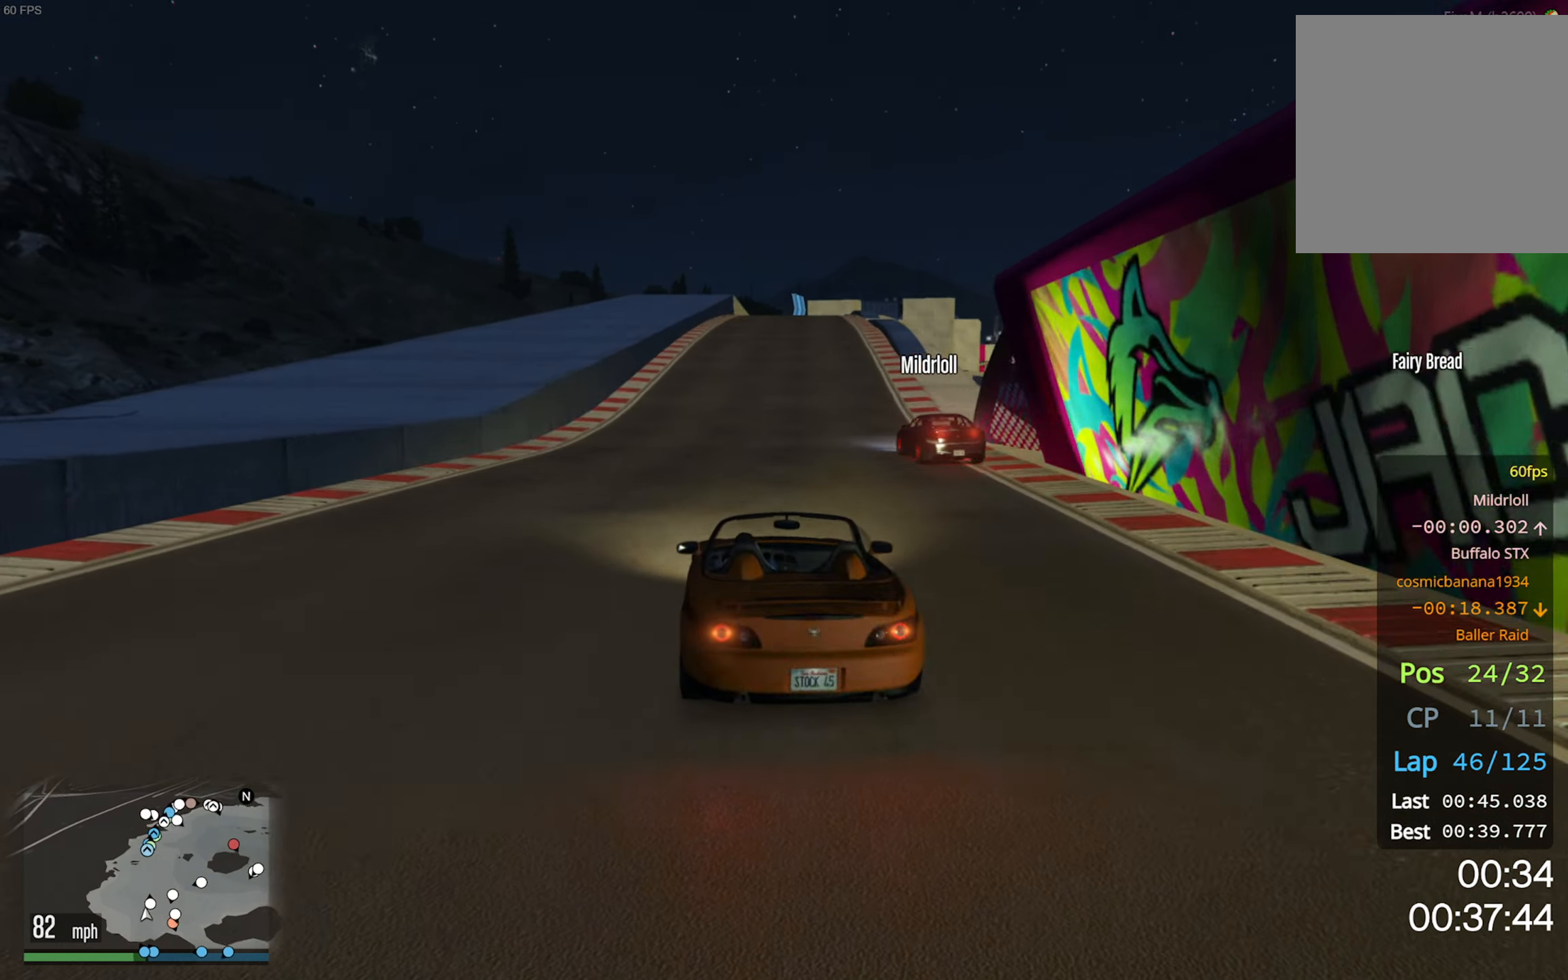
{"buttons": ["R2"], "left_stick": "center", "right_stick": "center", "events": []}
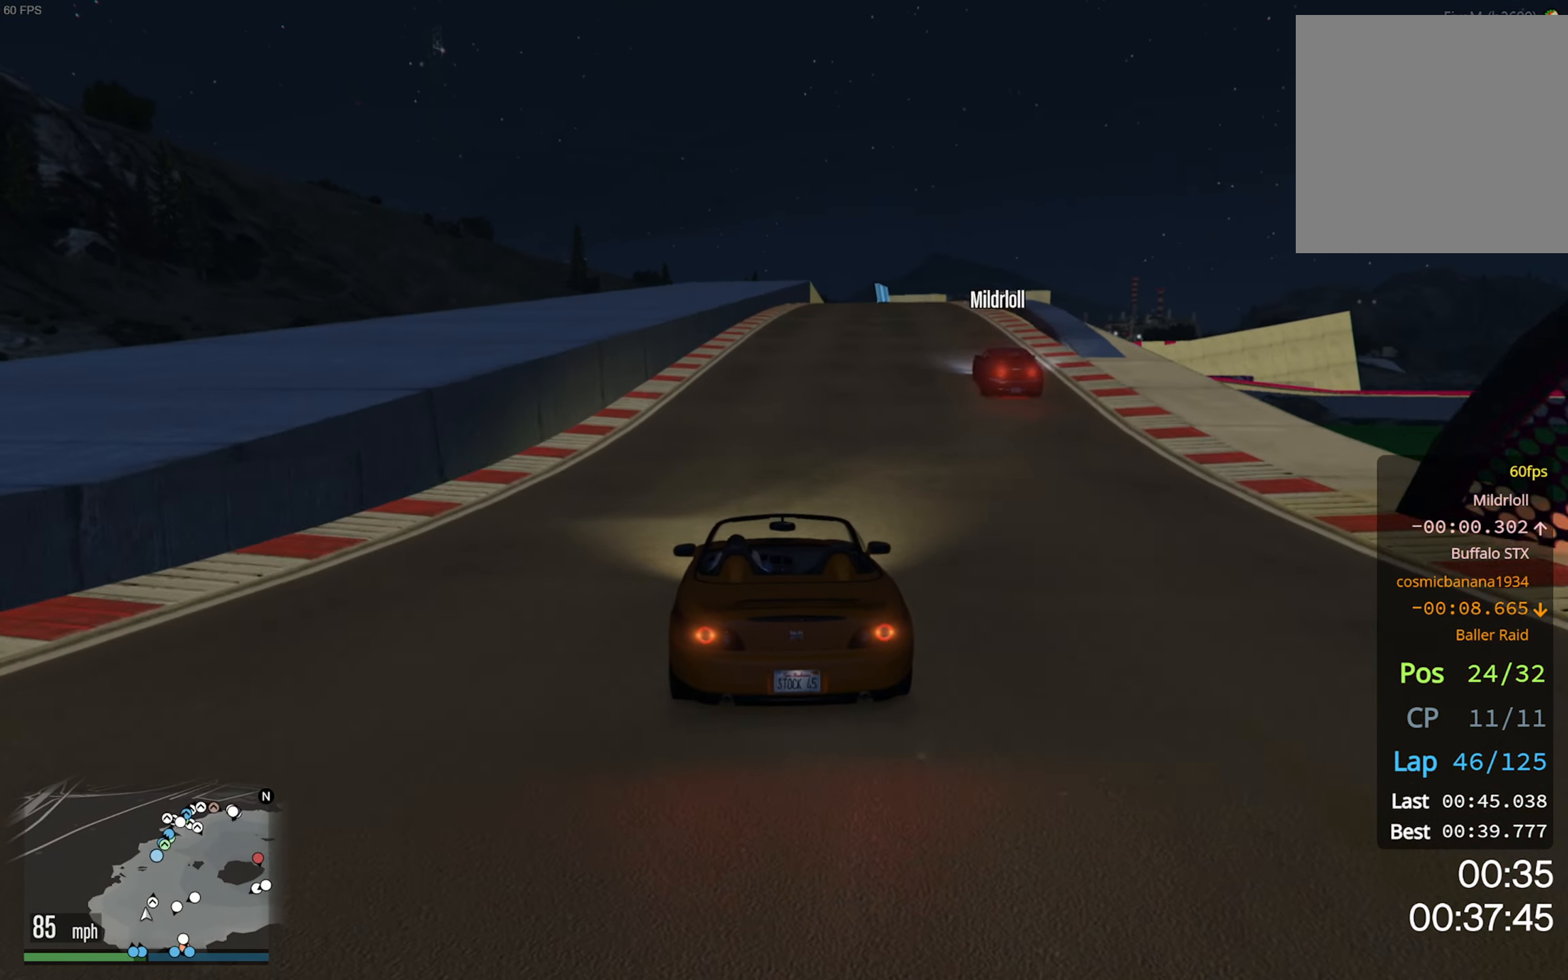
{"buttons": ["R2"], "left_stick": "center", "right_stick": "center", "events": []}
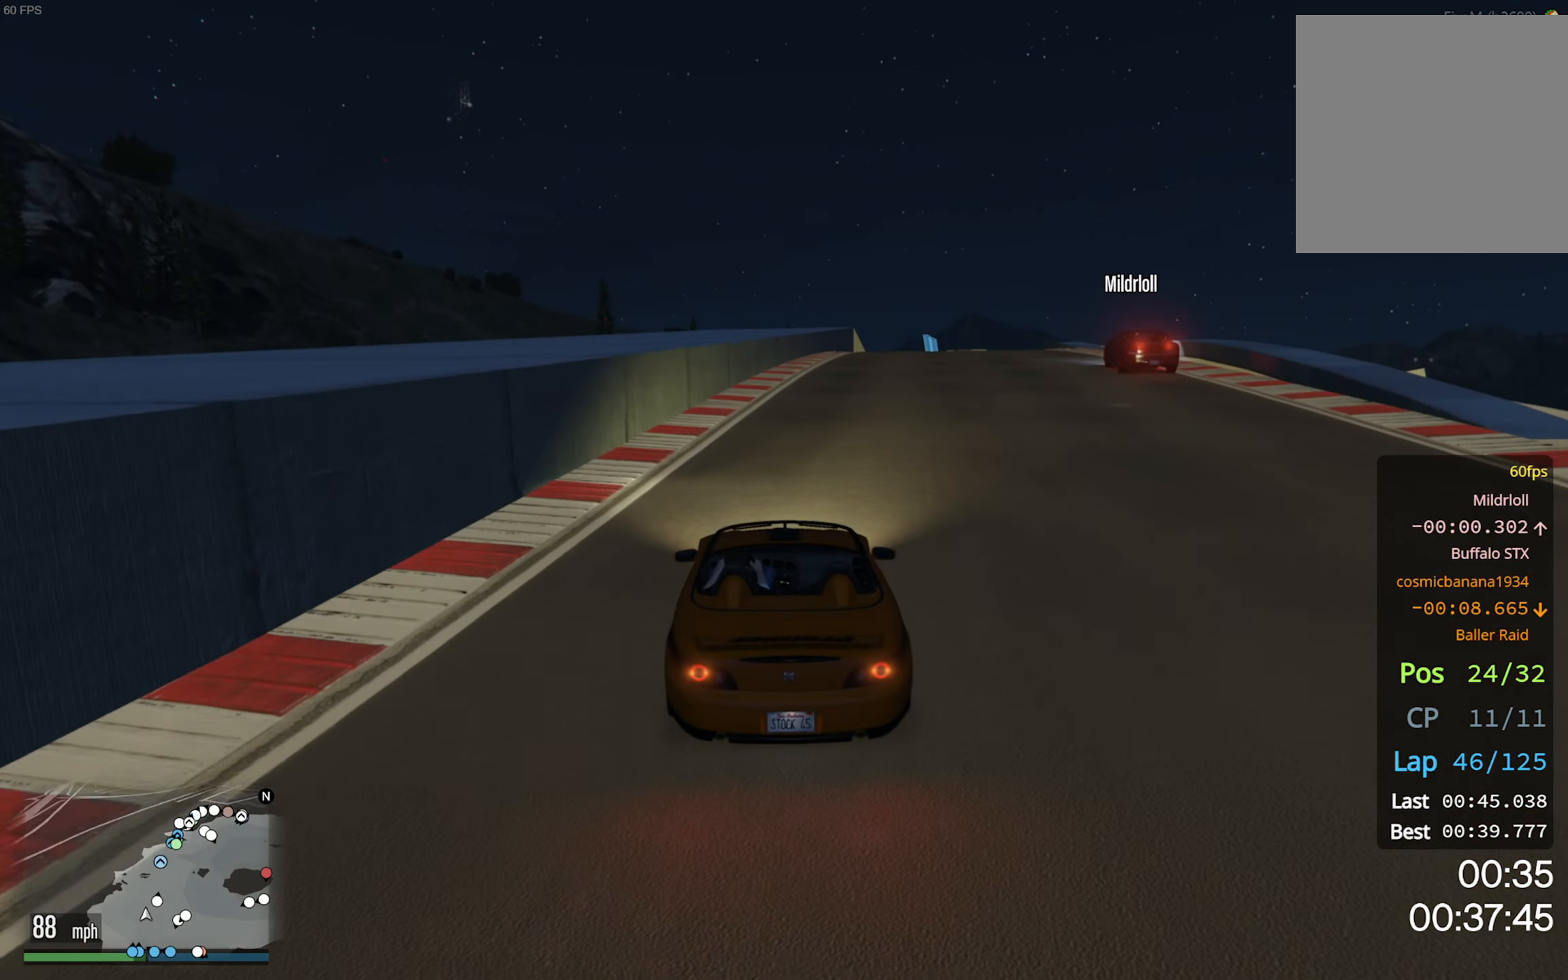
{"buttons": ["R2"], "left_stick": "down-right", "right_stick": "center", "events": [[16, "left_stick", "down-right"], [133, "left_stick", "center"], [383, "left_stick", "down-right"]]}
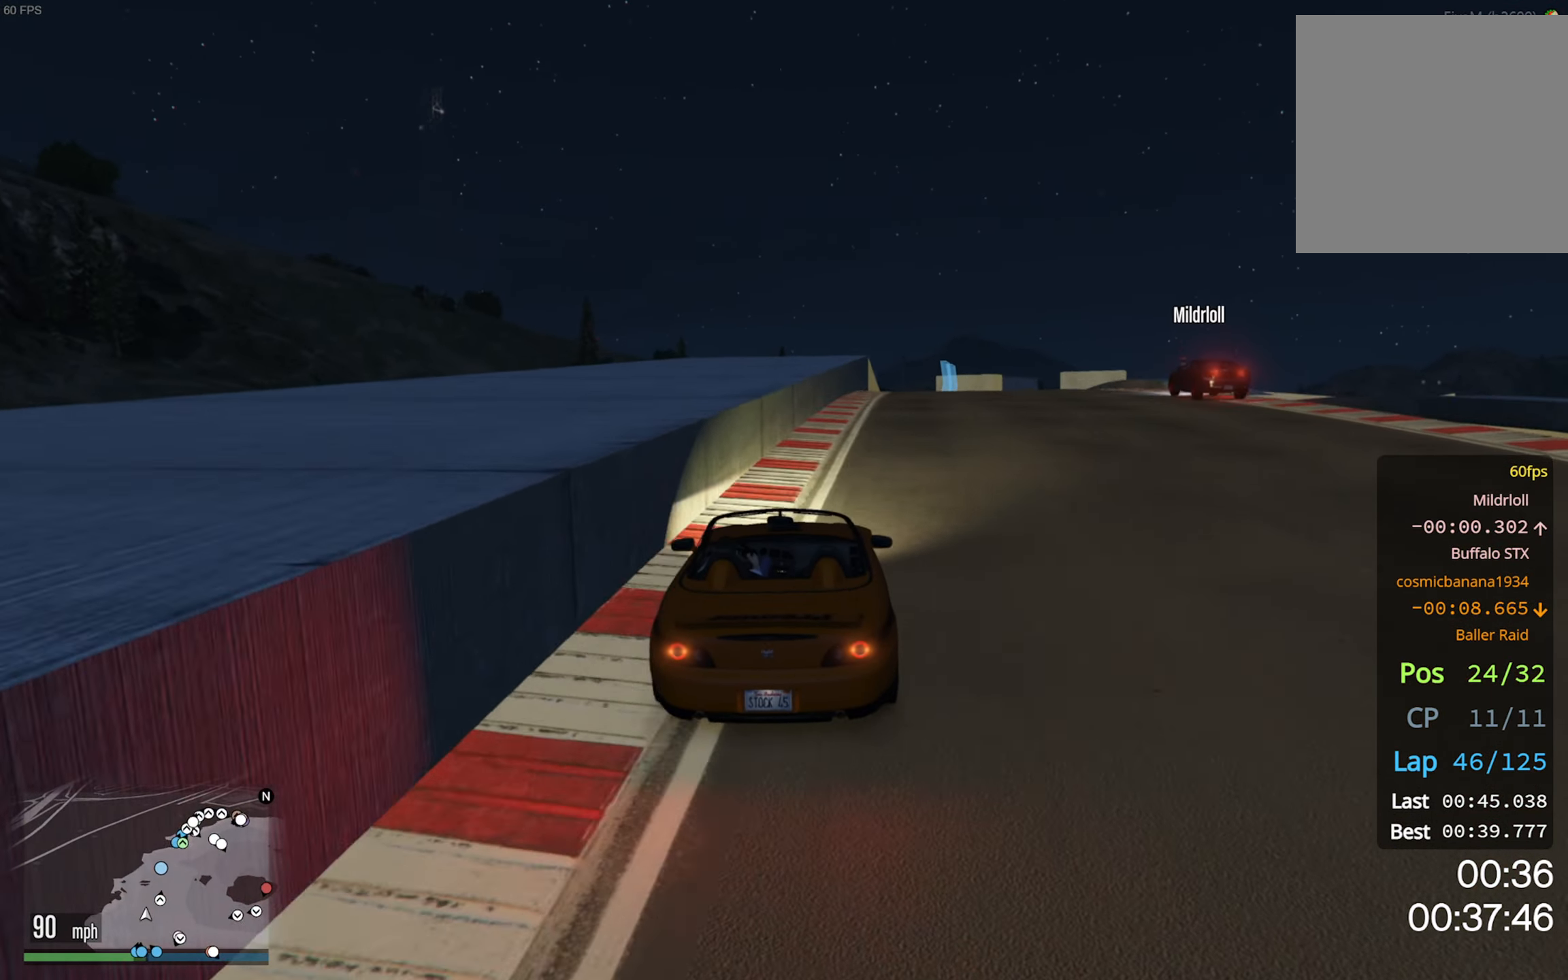
{"buttons": ["R2"], "left_stick": "center", "right_stick": "center", "events": [[100, "left_stick", "center"]]}
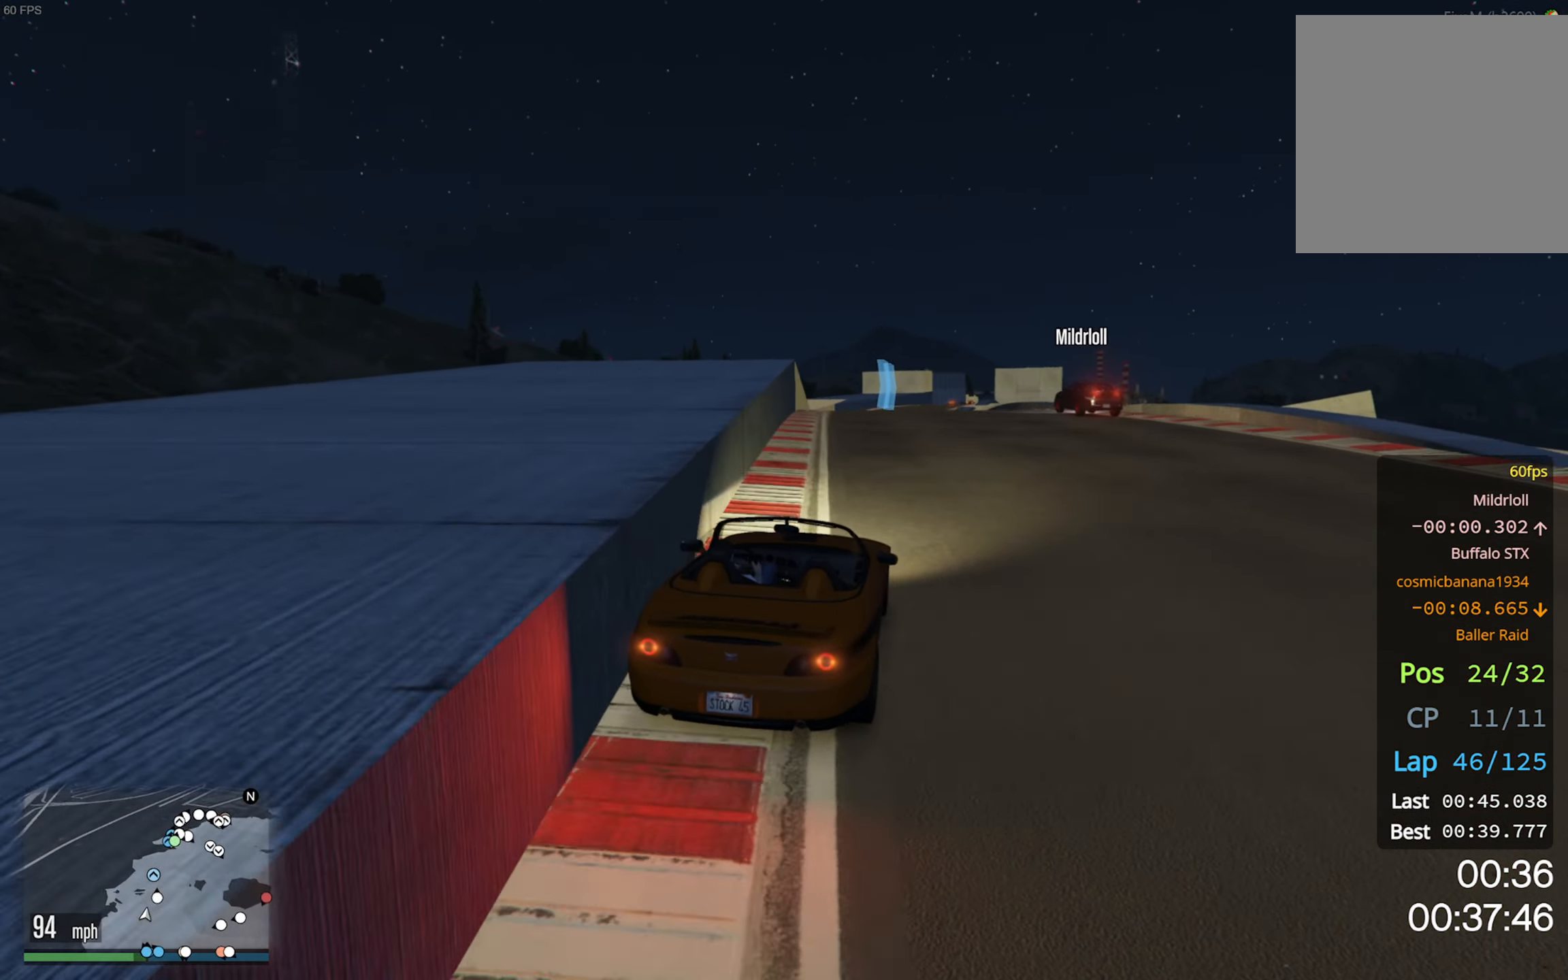
{"buttons": ["R2"], "left_stick": "center", "right_stick": "center", "events": [[100, "left_stick", "left"], [216, "left_stick", "center"]]}
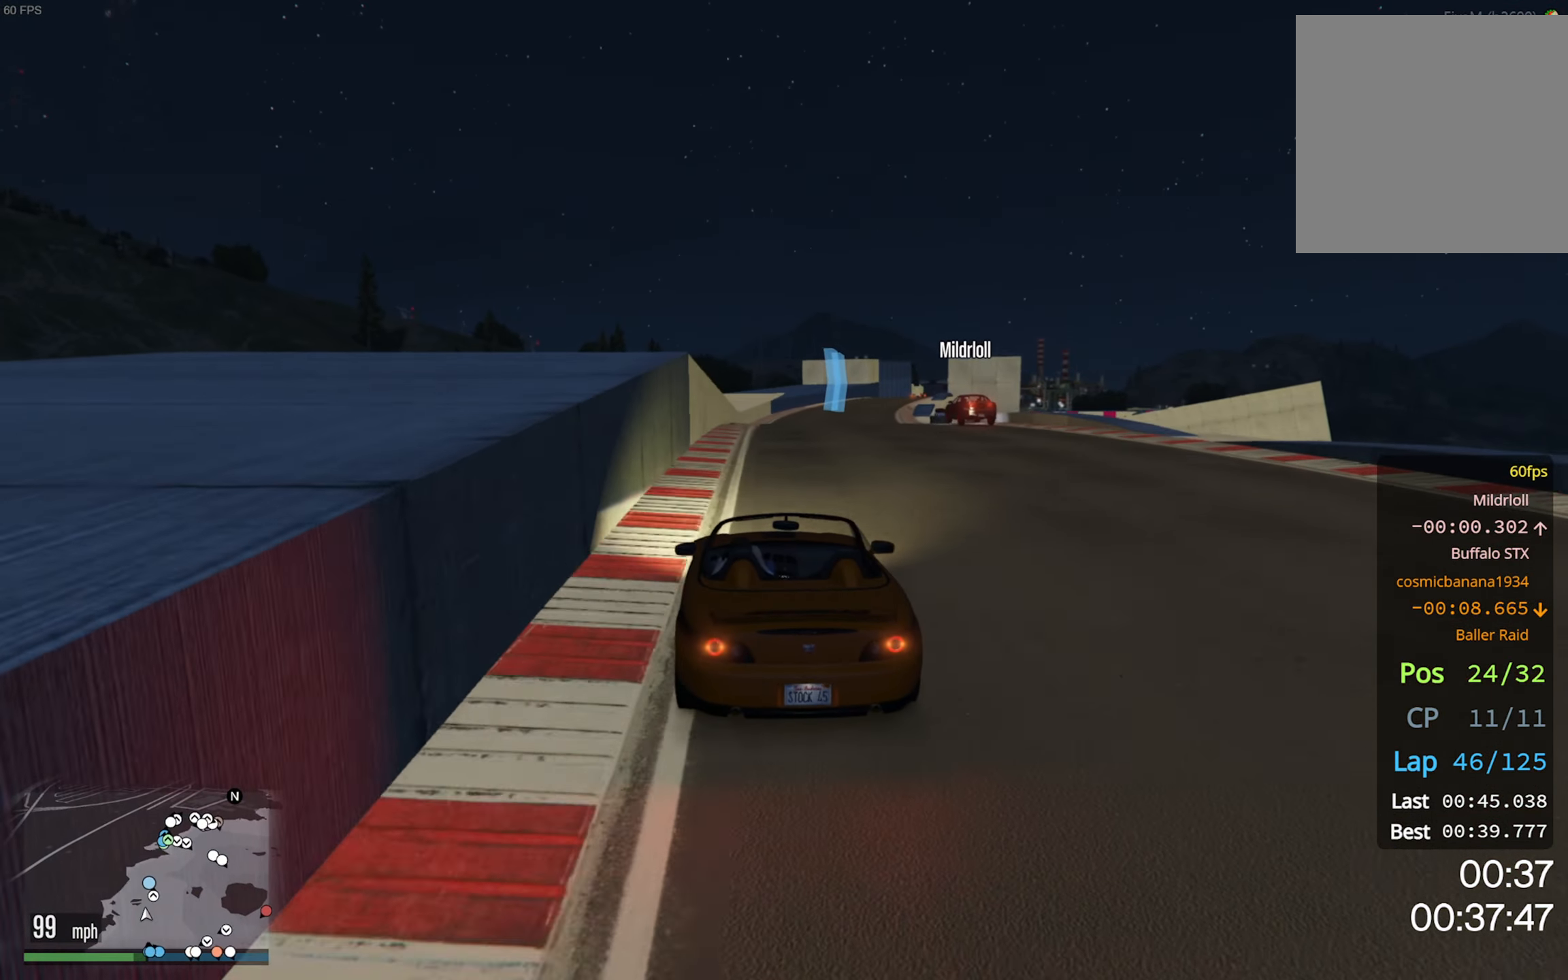
{"buttons": ["R2"], "left_stick": "down-right", "right_stick": "center", "events": [[133, "left_stick", "down-right"], [283, "left_stick", "center"], [500, "left_stick", "down-right"]]}
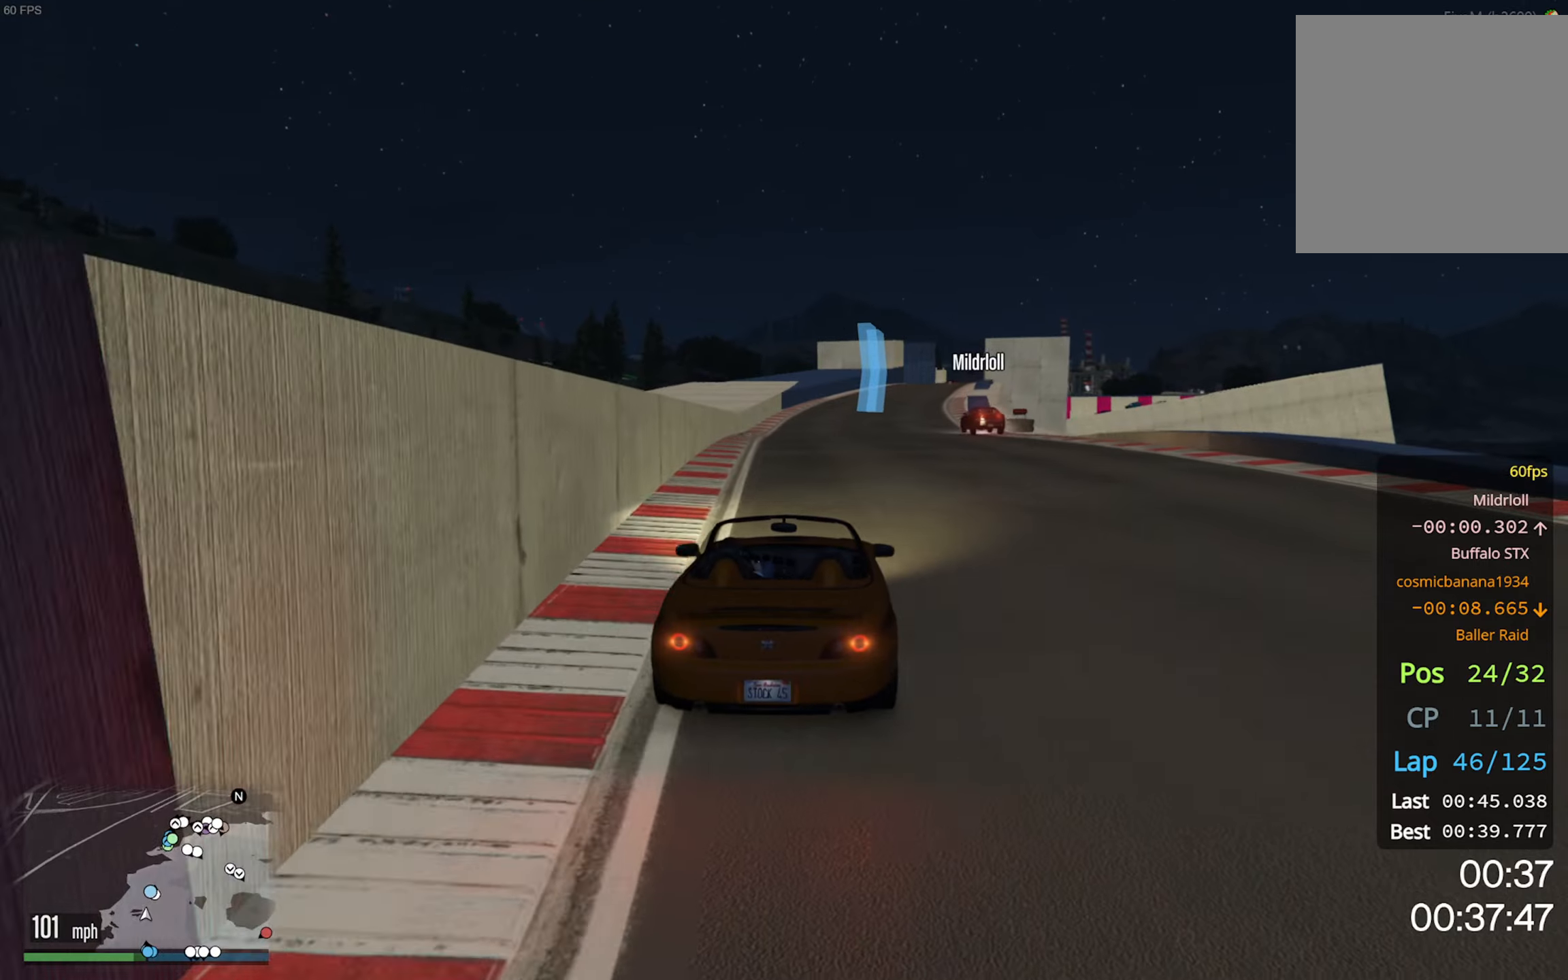
{"buttons": ["R2"], "left_stick": "center", "right_stick": "center", "events": [[267, "left_stick", "center"]]}
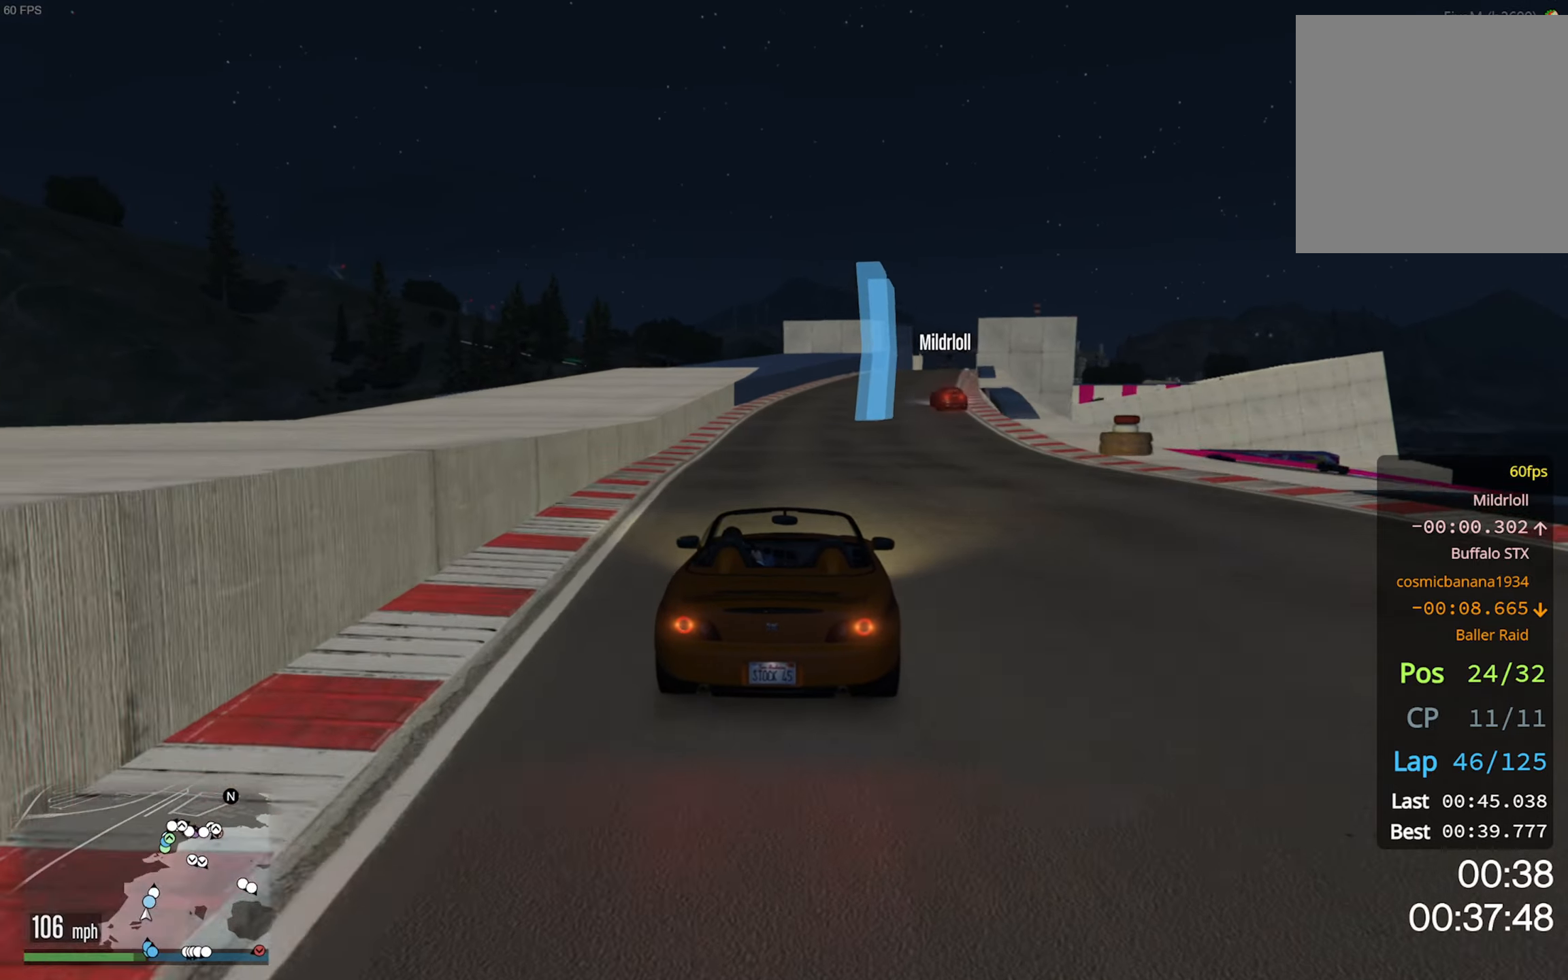
{"buttons": ["R2"], "left_stick": "center", "right_stick": "center", "events": [[67, "L2", "down"], [467, "L2", "up"]]}